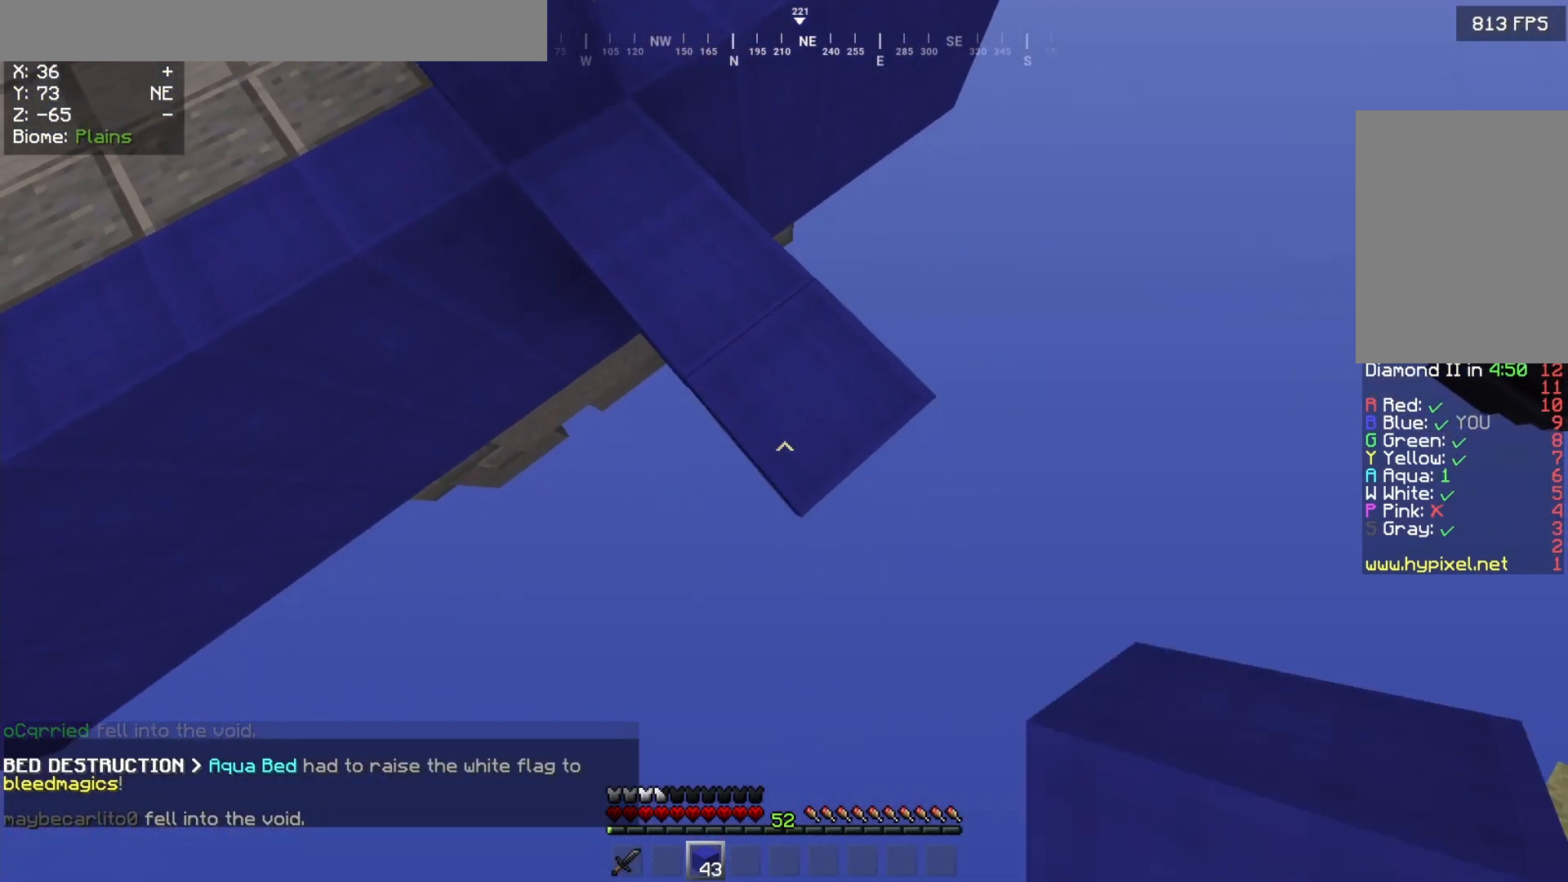
Gameplay with keyboard and mouse; each line is a JSON object with the keys and mouse buttons held at the frame after it. "events" lists presses ("down") and releases ("up") of "a", "d", "s", "w", "mouse_left" and "mouse_right" between this image and that frame as [ms after this image, input, new state], when the widget could be followed in between. "mouse_left", "mouse_right" = the "left", "right" buttons of the "mouse" list. No other keys are recorded. Fast repeated clicks can show as one long hold. Mouse movement is not recorded.
{"keys": ["d"], "mouse": [], "events": [[33, "d", "down"], [300, "mouse_right", "up"], [317, "s", "up"], [383, "d", "up"], [483, "d", "down"]]}
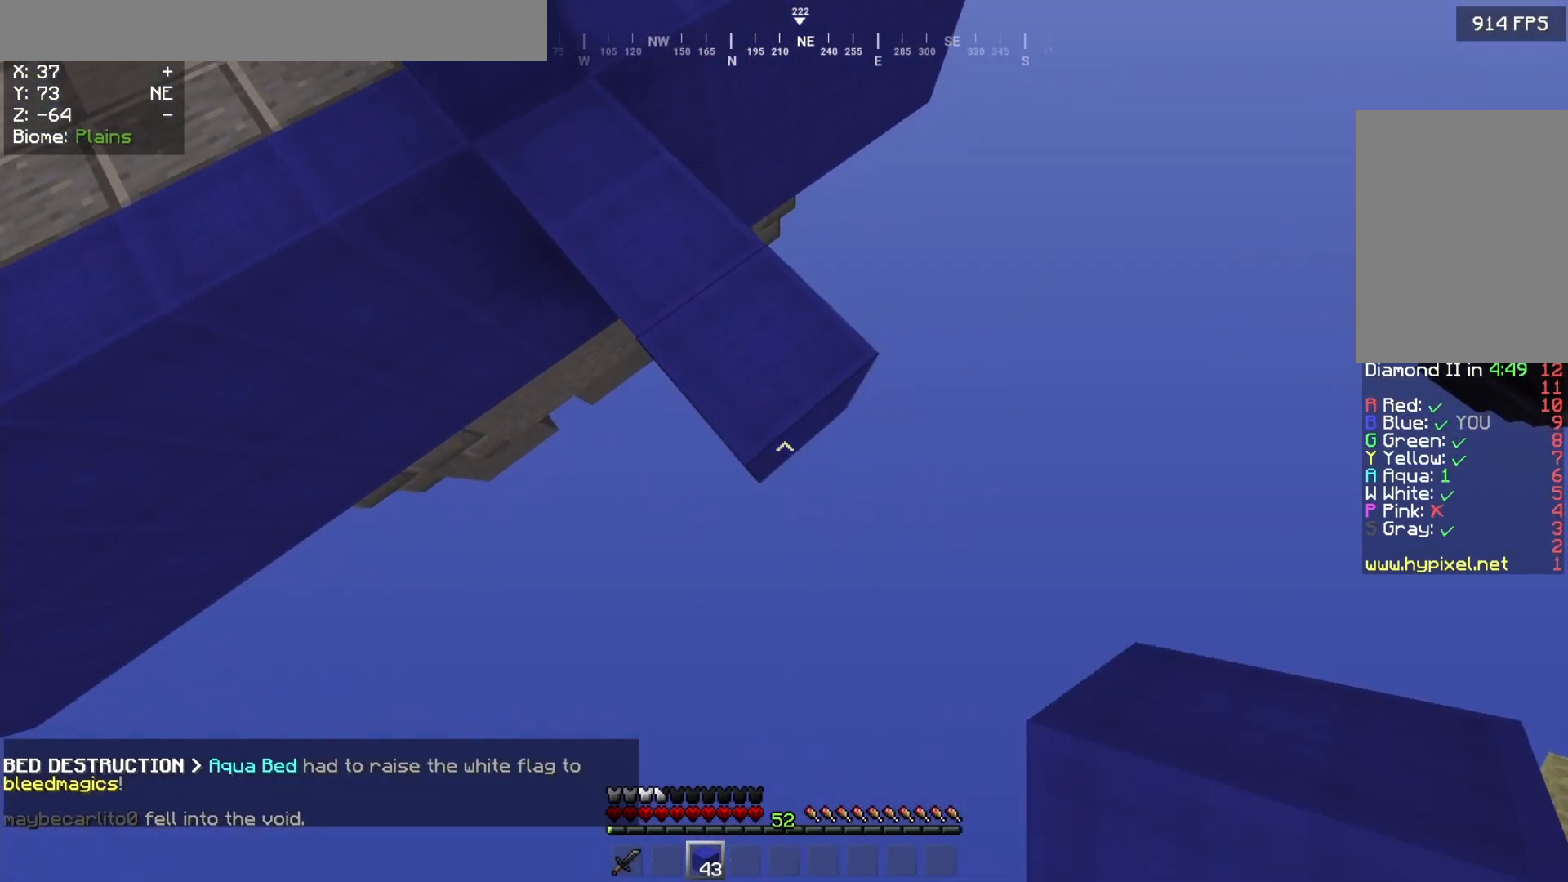
{"keys": ["d", "s"], "mouse": ["right"], "events": [[250, "s", "down"], [267, "d", "up"], [283, "mouse_right", "down"], [367, "d", "down"]]}
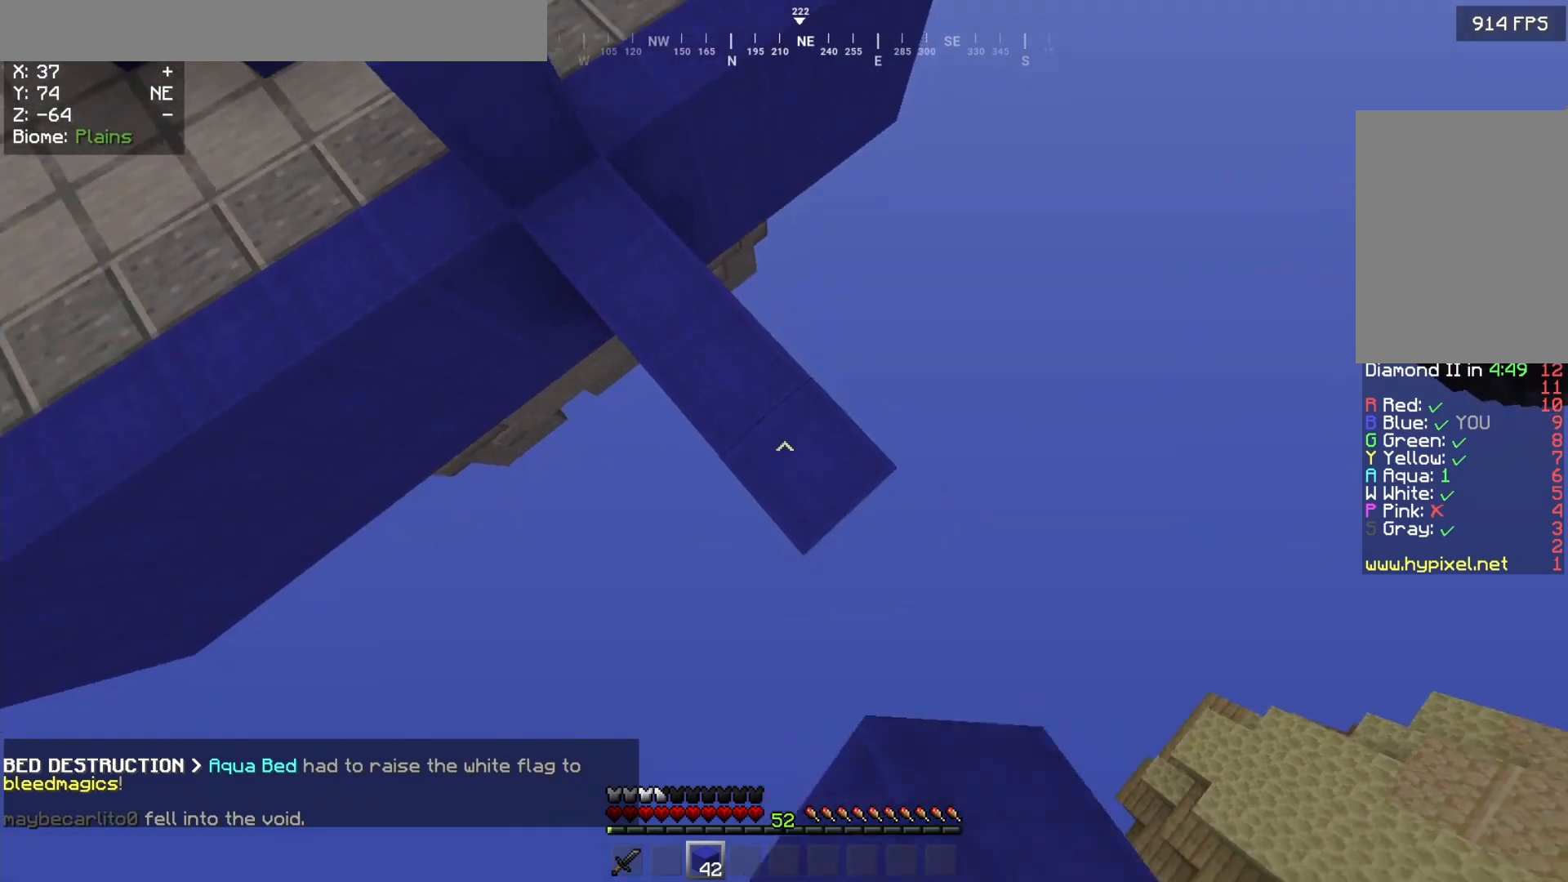
{"keys": ["d", "s"], "mouse": ["right"], "events": []}
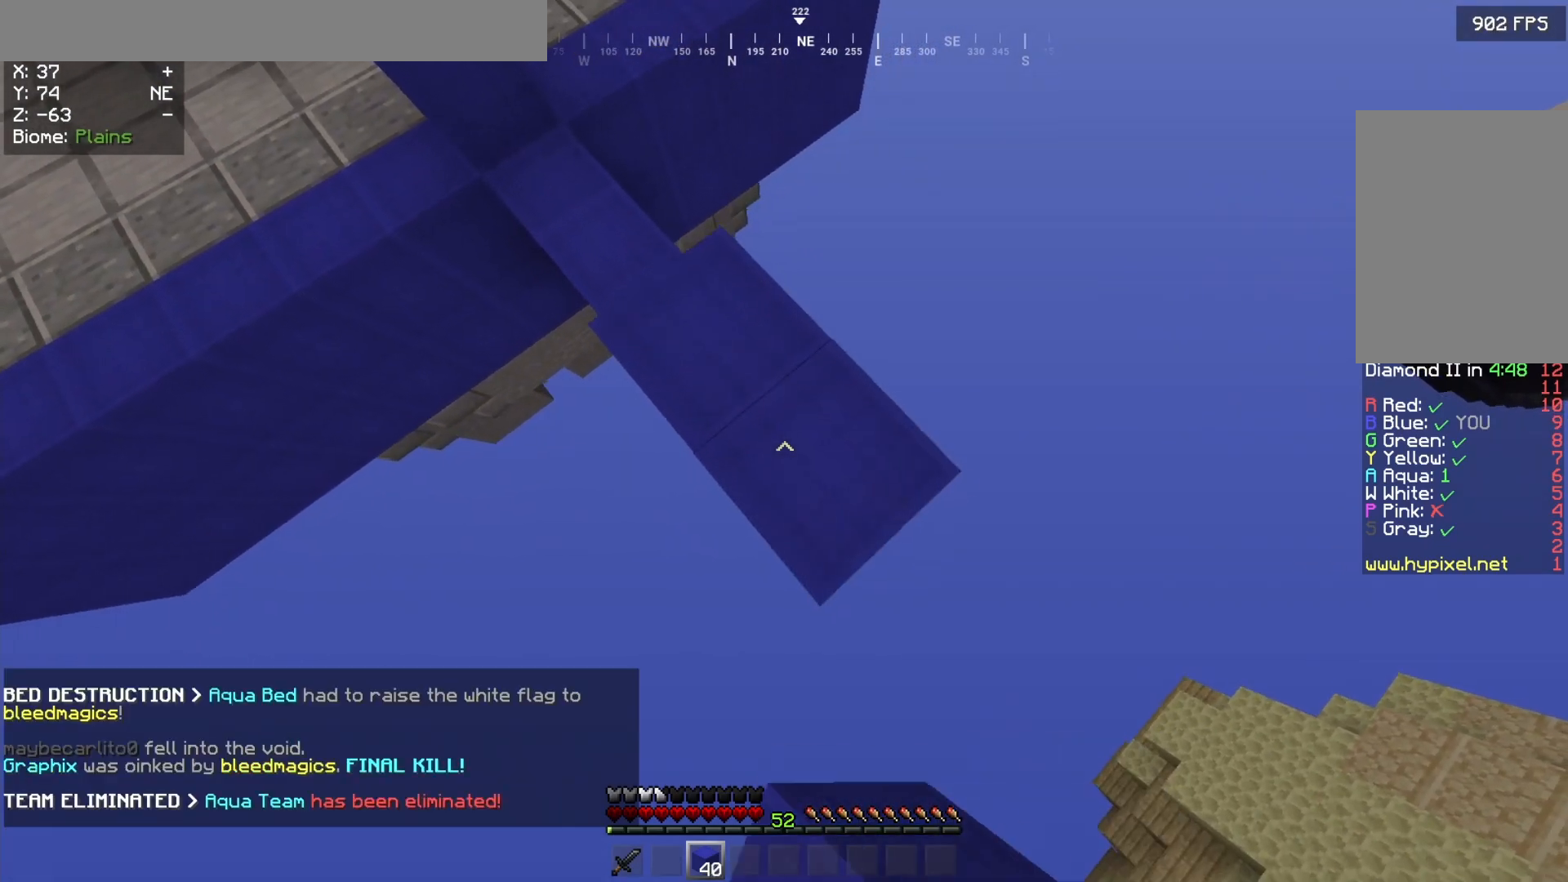
{"keys": ["d", "s"], "mouse": ["right"], "events": [[233, "mouse_right", "up"], [300, "mouse_right", "down"]]}
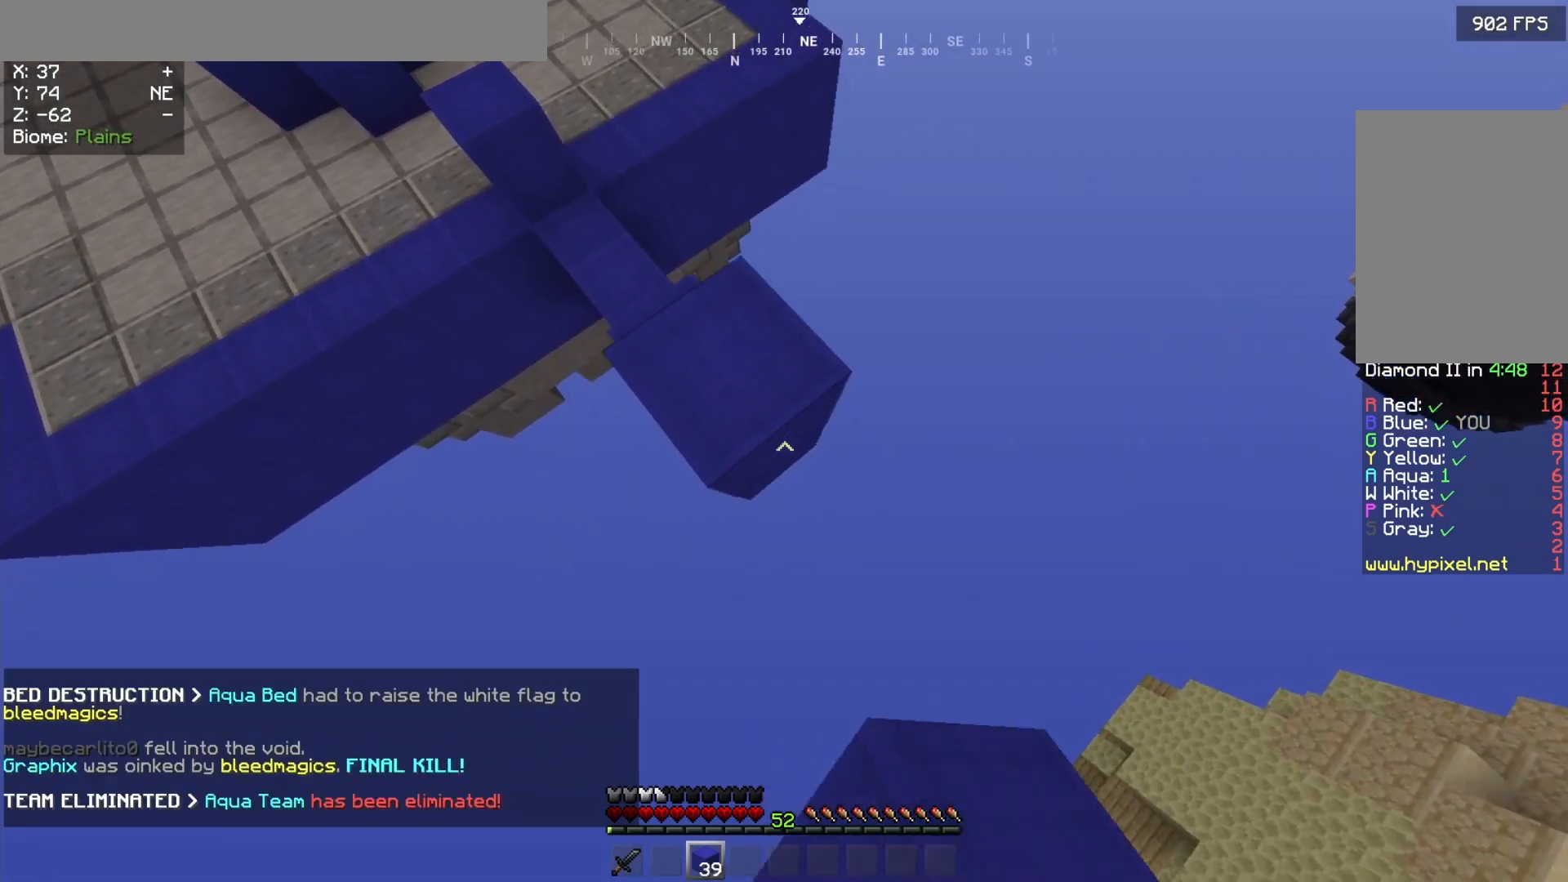
{"keys": ["a"], "mouse": ["right"], "events": [[267, "a", "down"], [300, "d", "up"], [367, "s", "up"]]}
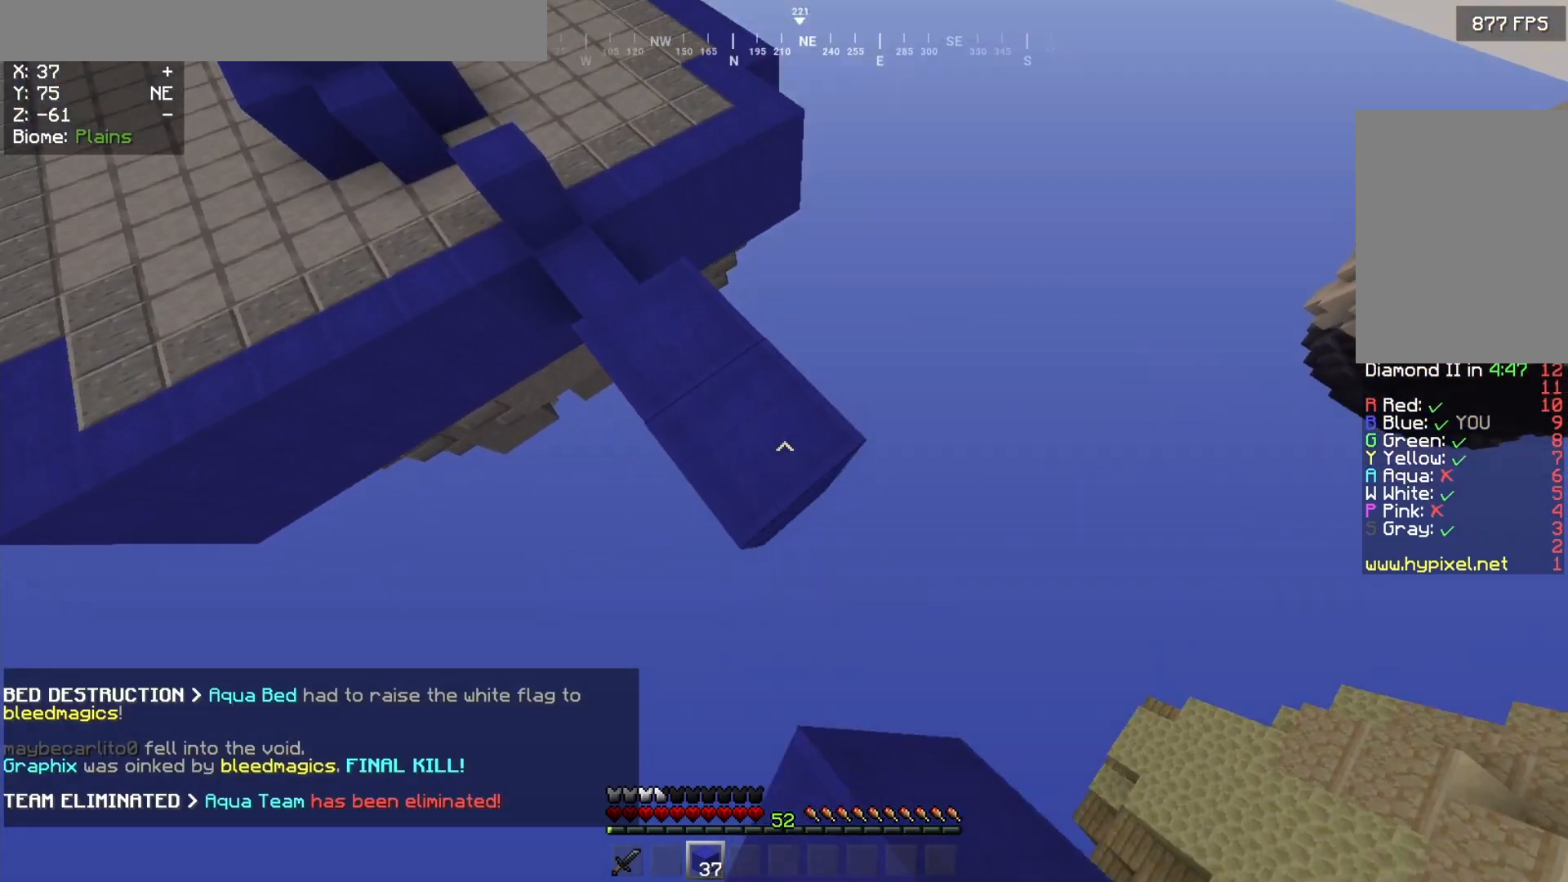
{"keys": [], "mouse": [], "events": [[217, "a", "up"], [483, "mouse_right", "up"]]}
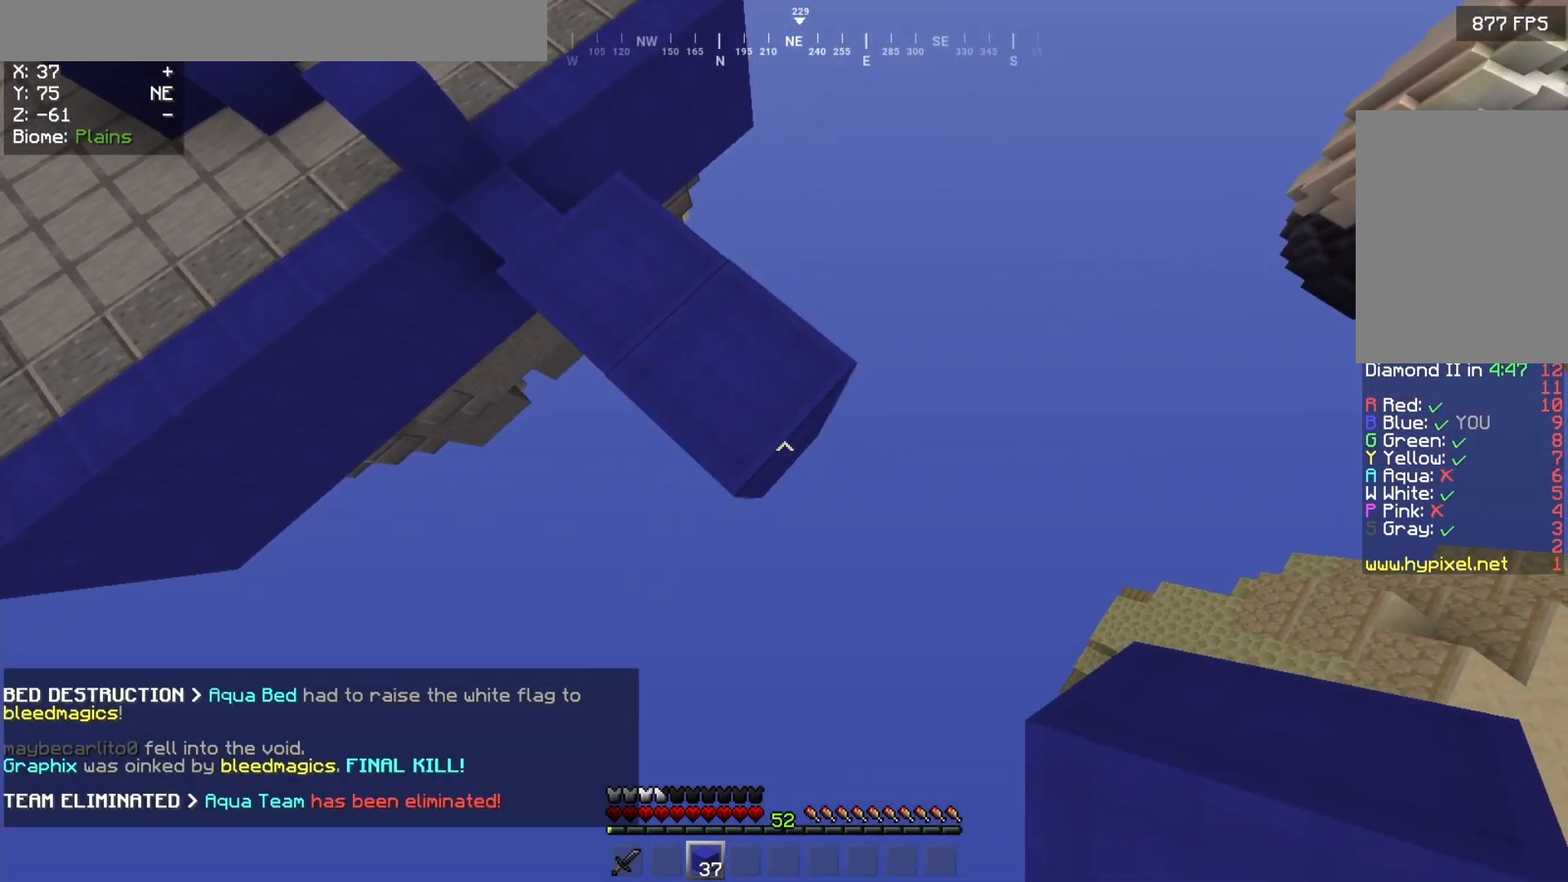
{"keys": ["d", "s"], "mouse": ["right"], "events": [[117, "d", "down"], [183, "s", "down"], [467, "mouse_right", "down"]]}
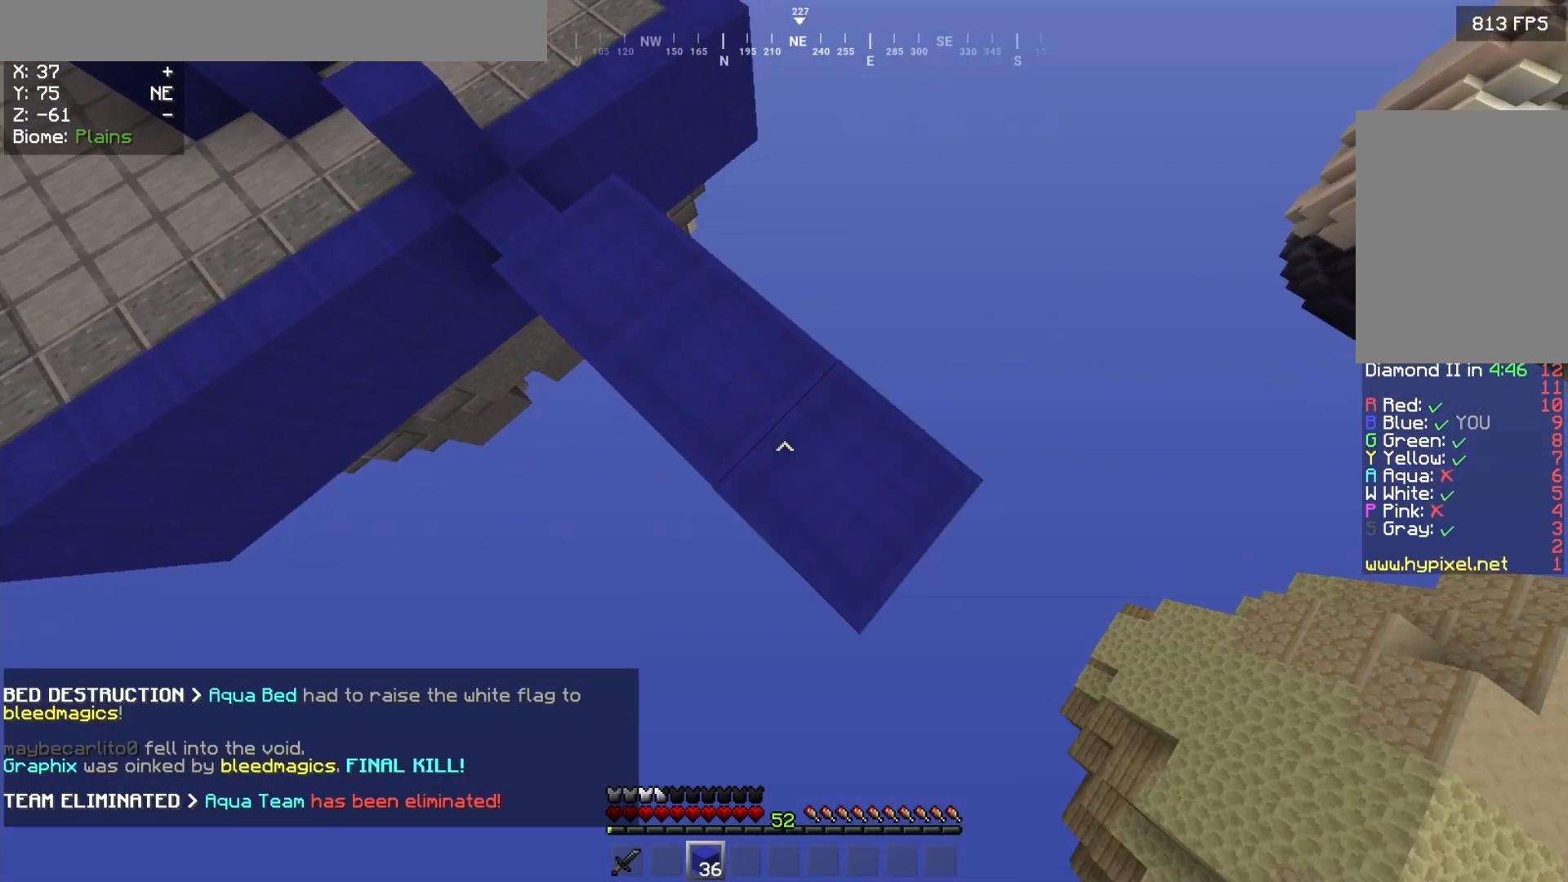
{"keys": ["d", "s"], "mouse": ["right"], "events": [[383, "mouse_right", "up"], [450, "mouse_right", "down"]]}
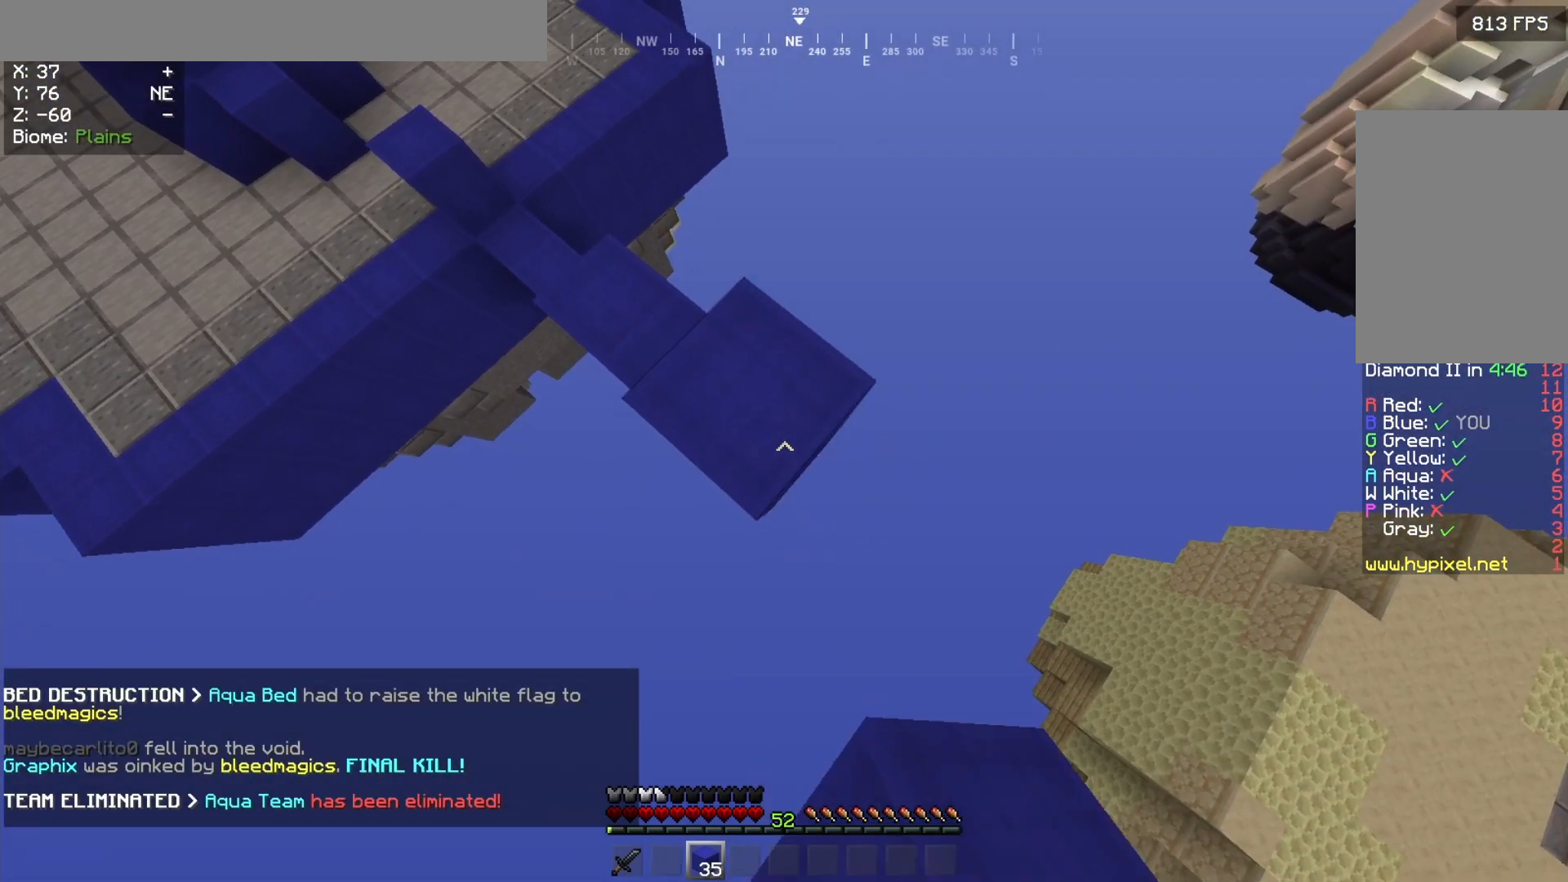
{"keys": ["d", "s"], "mouse": ["right"], "events": [[33, "mouse_right", "up"], [100, "mouse_right", "down"], [217, "mouse_right", "up"], [250, "mouse_right", "down"]]}
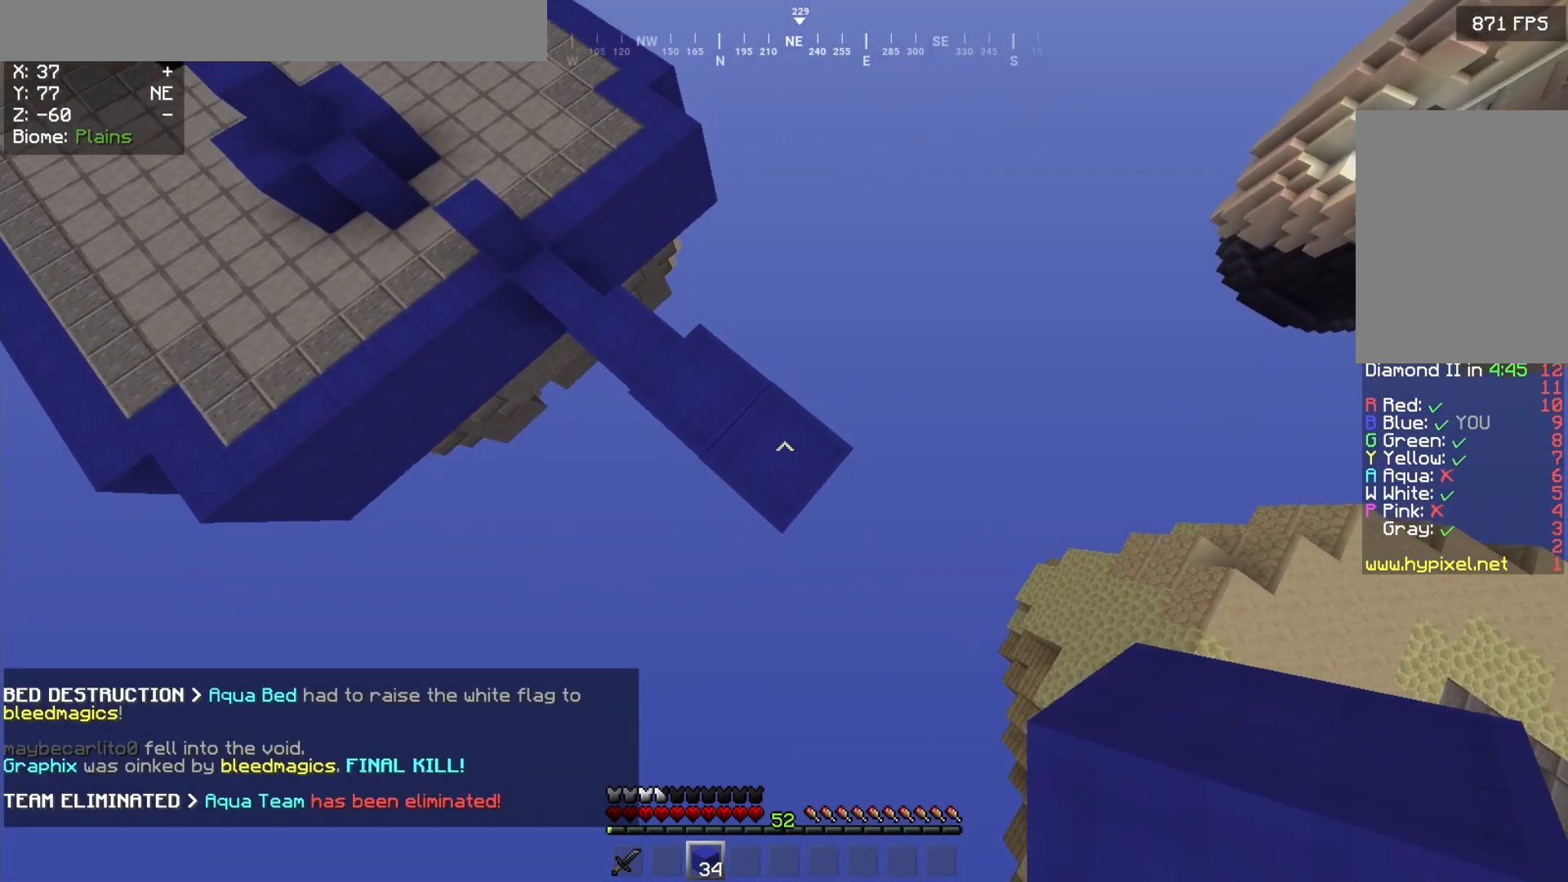
{"keys": ["s"], "mouse": [], "events": [[433, "mouse_right", "up"], [500, "d", "up"]]}
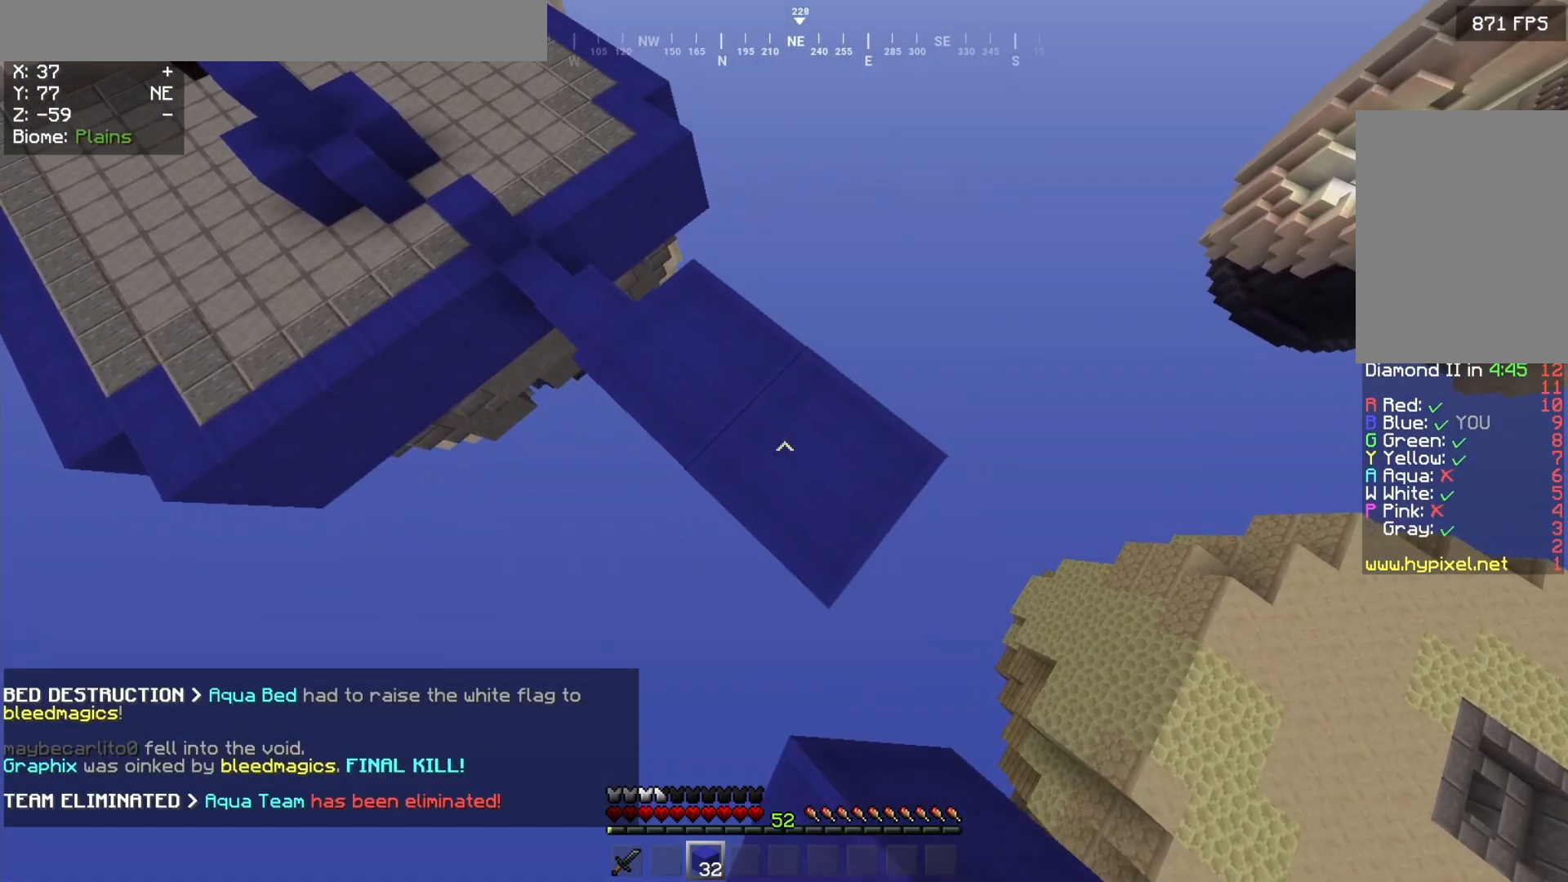
{"keys": ["d", "s"], "mouse": ["right"], "events": [[33, "s", "up"], [233, "d", "down"], [233, "s", "down"], [317, "mouse_right", "down"]]}
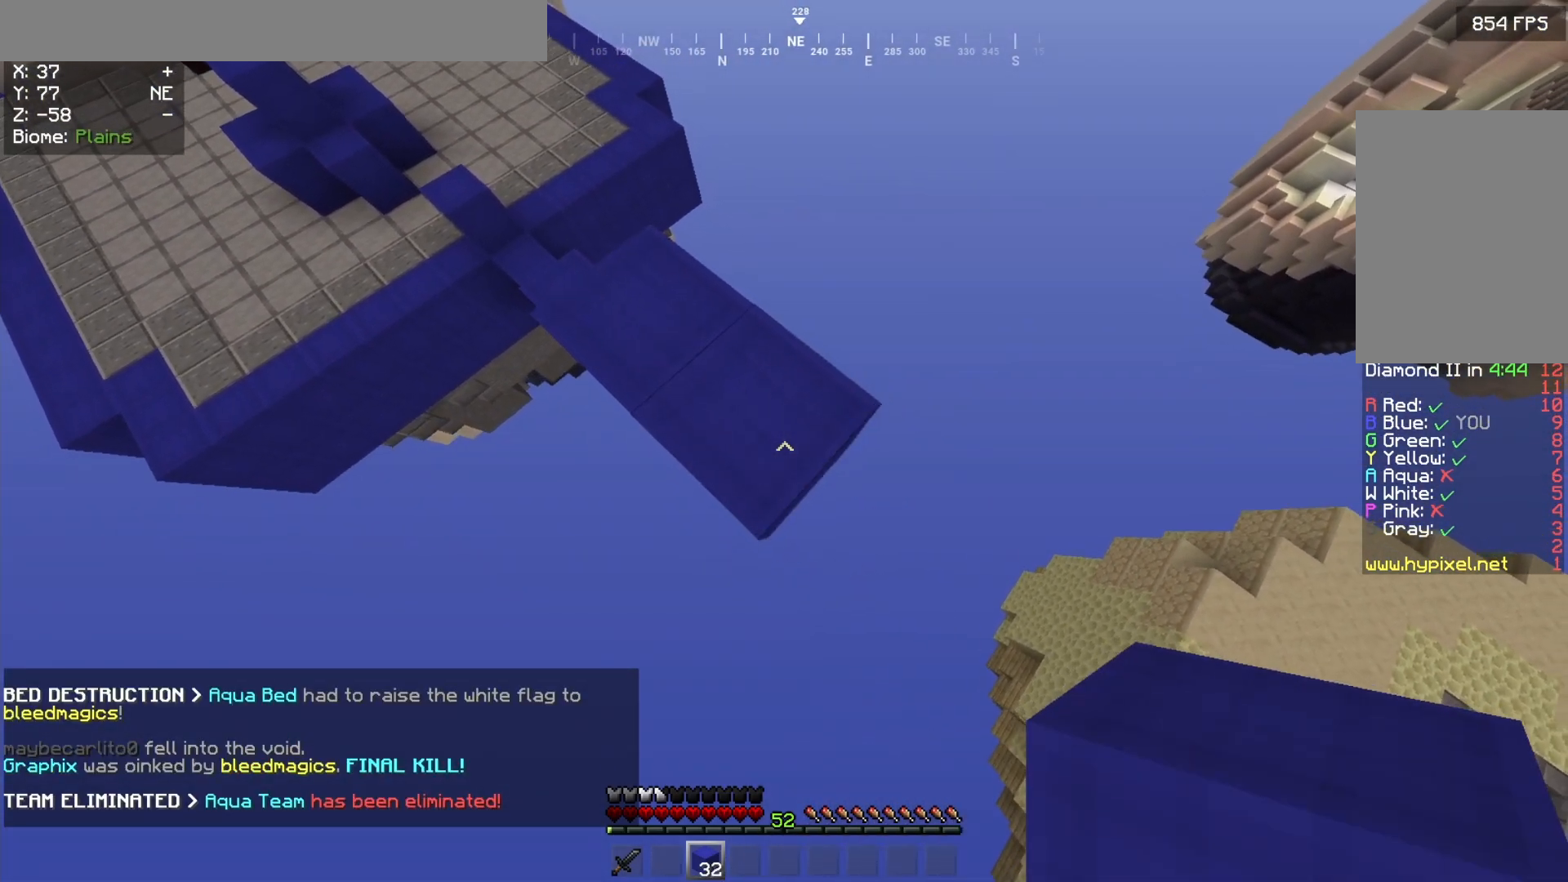
{"keys": ["d", "s"], "mouse": ["right"], "events": []}
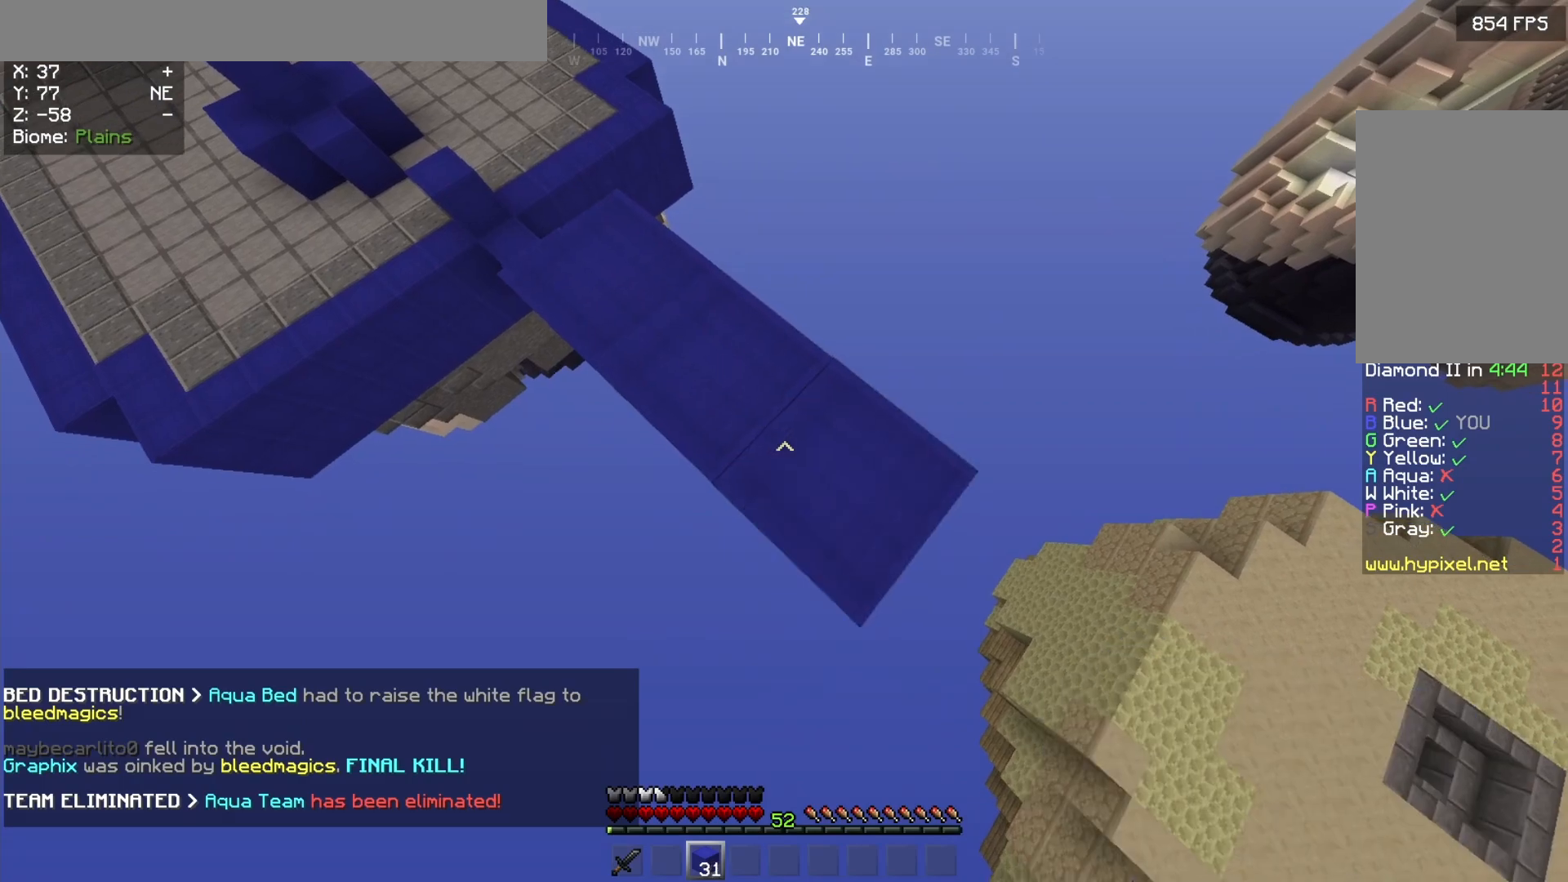
{"keys": ["d", "s"], "mouse": ["right"], "events": []}
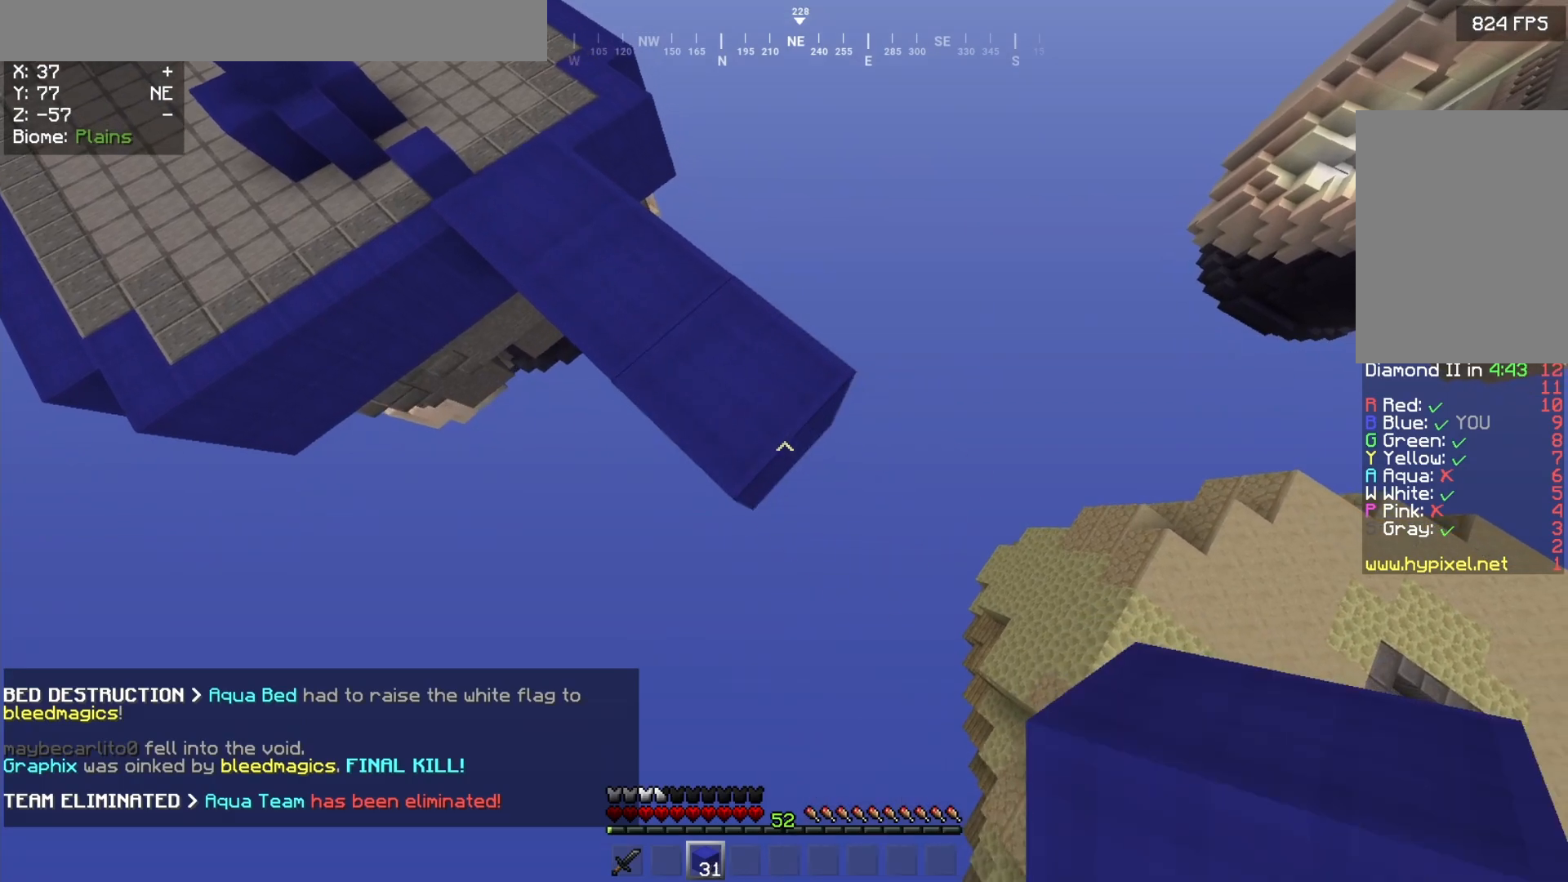
{"keys": ["d", "s"], "mouse": ["right"], "events": []}
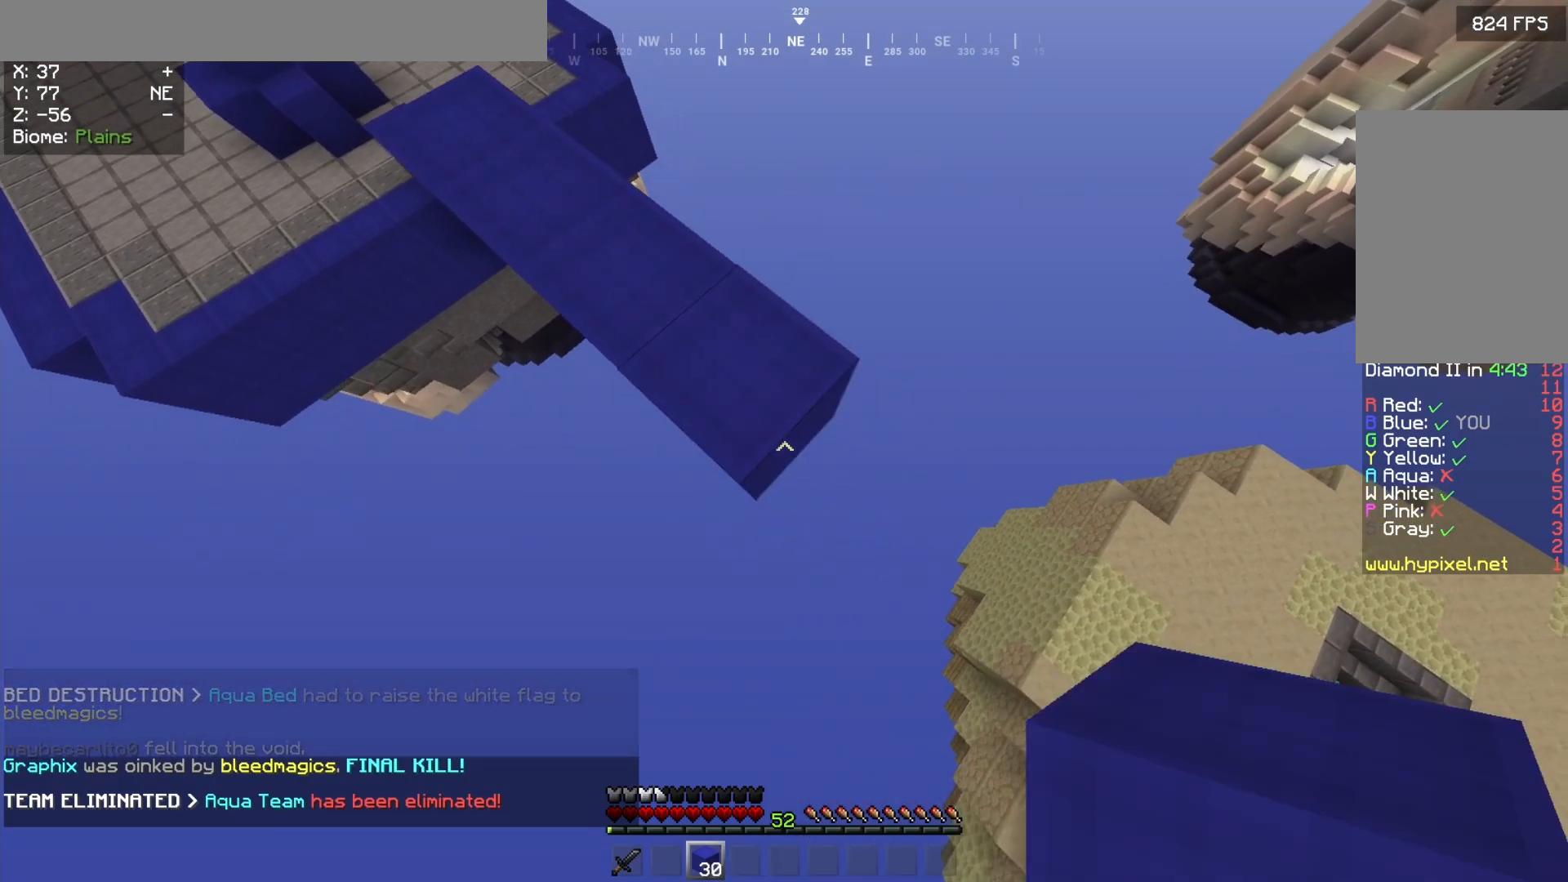
{"keys": ["d", "s"], "mouse": ["right"], "events": []}
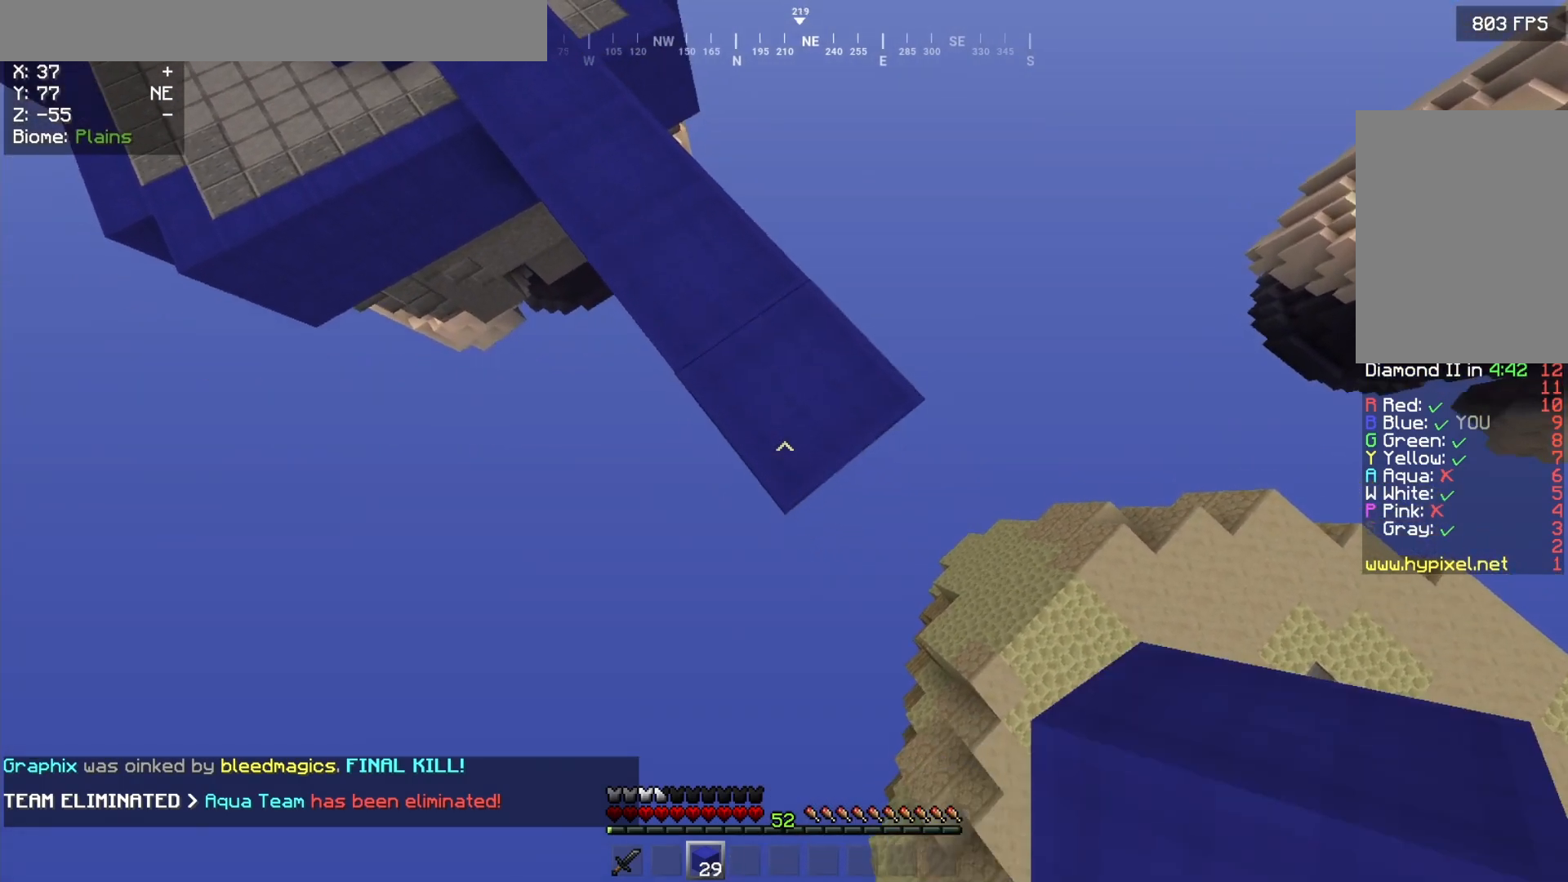
{"keys": ["d", "s"], "mouse": ["right"], "events": []}
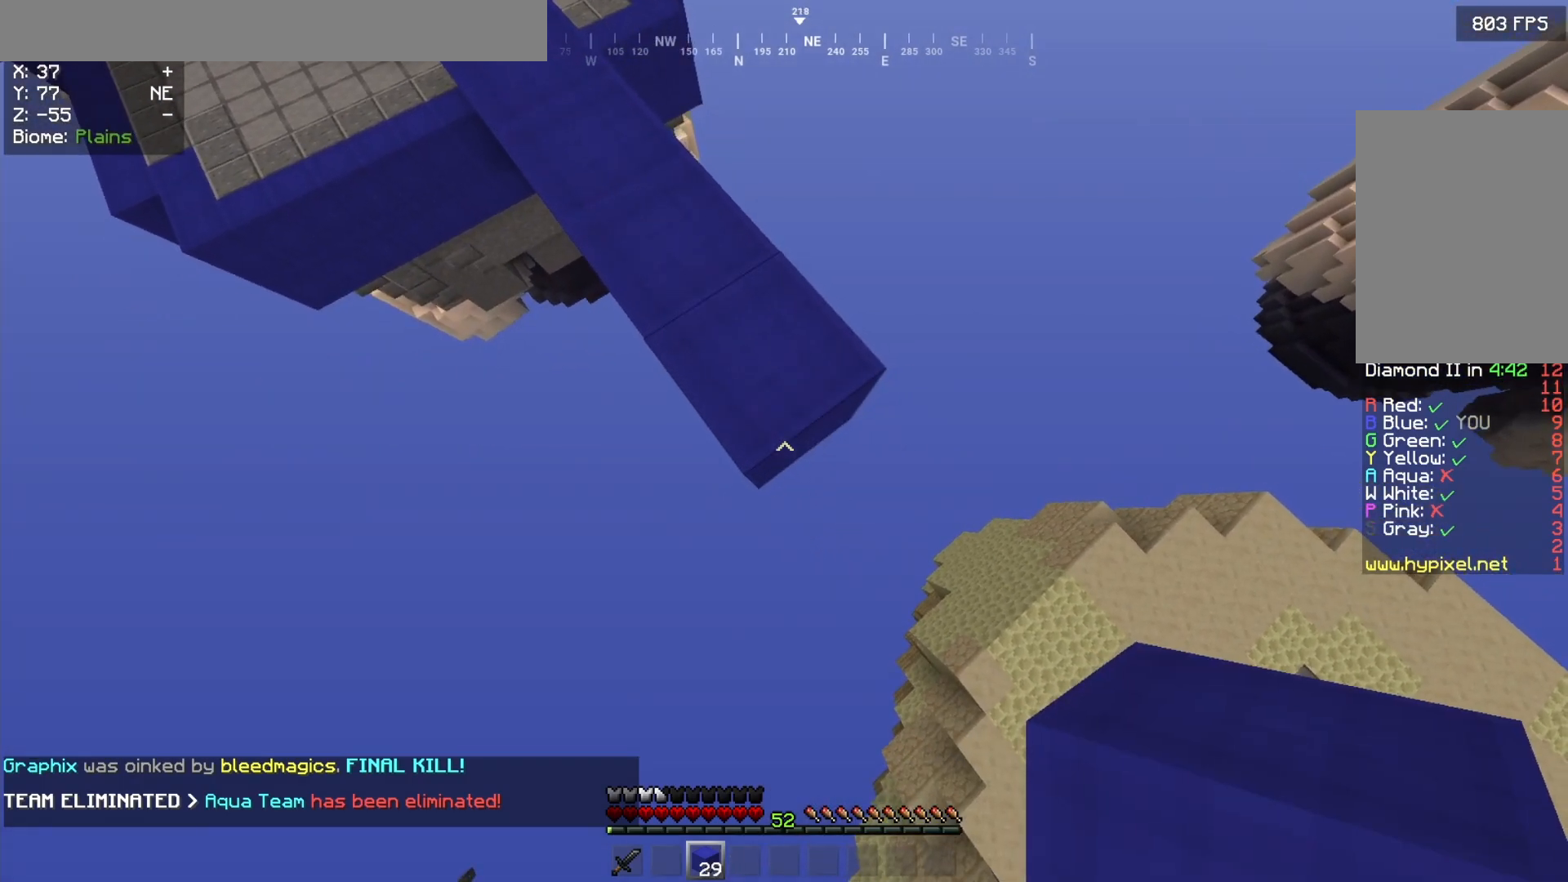
{"keys": ["d", "s"], "mouse": ["right"], "events": []}
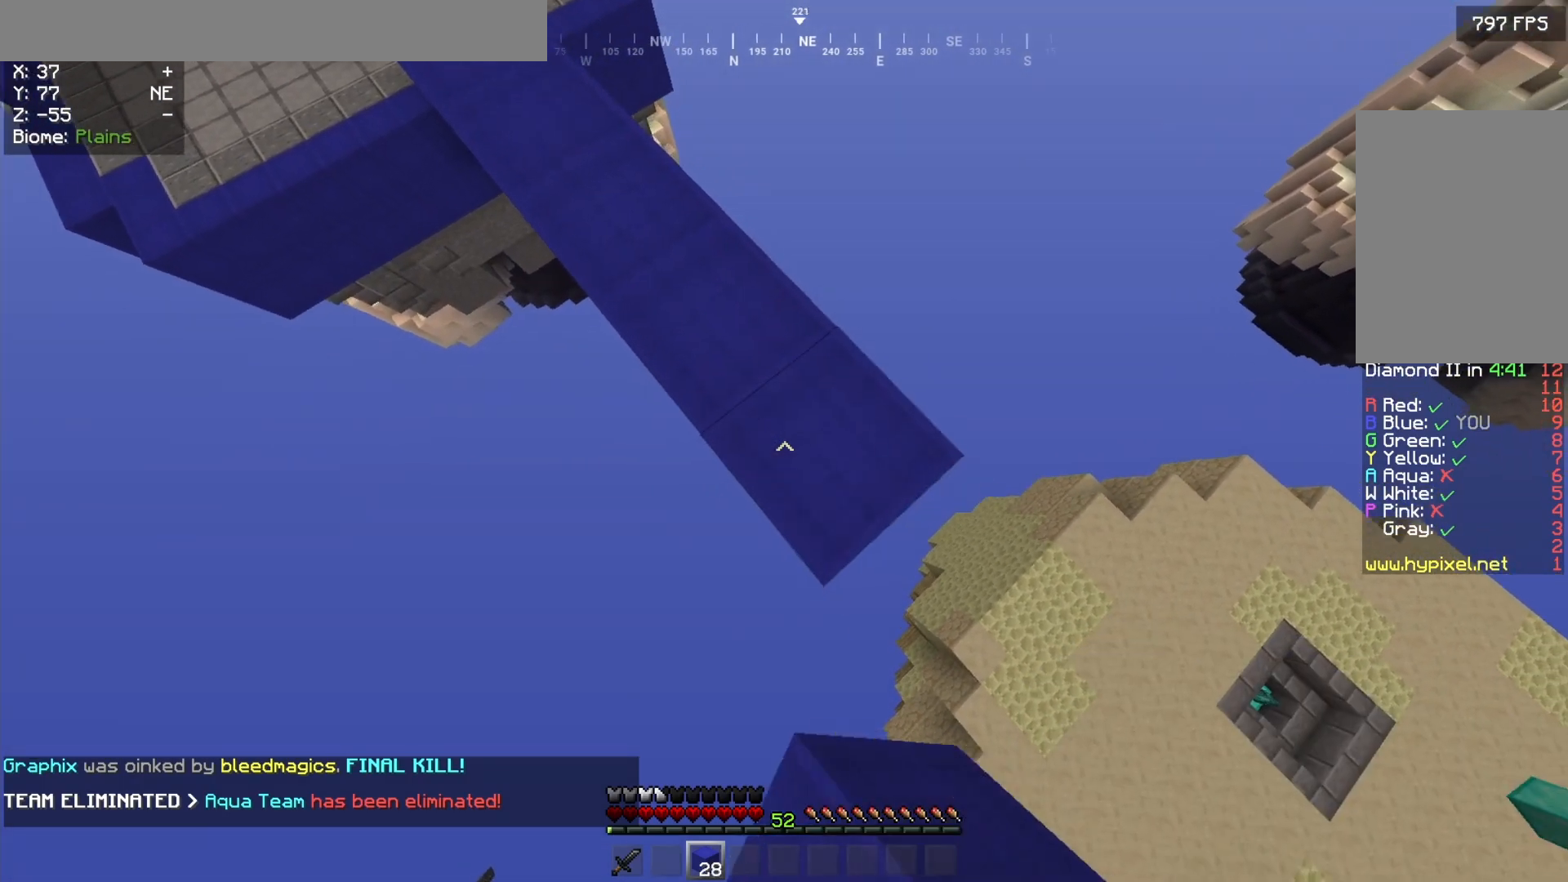
{"keys": ["d", "s"], "mouse": ["right"], "events": []}
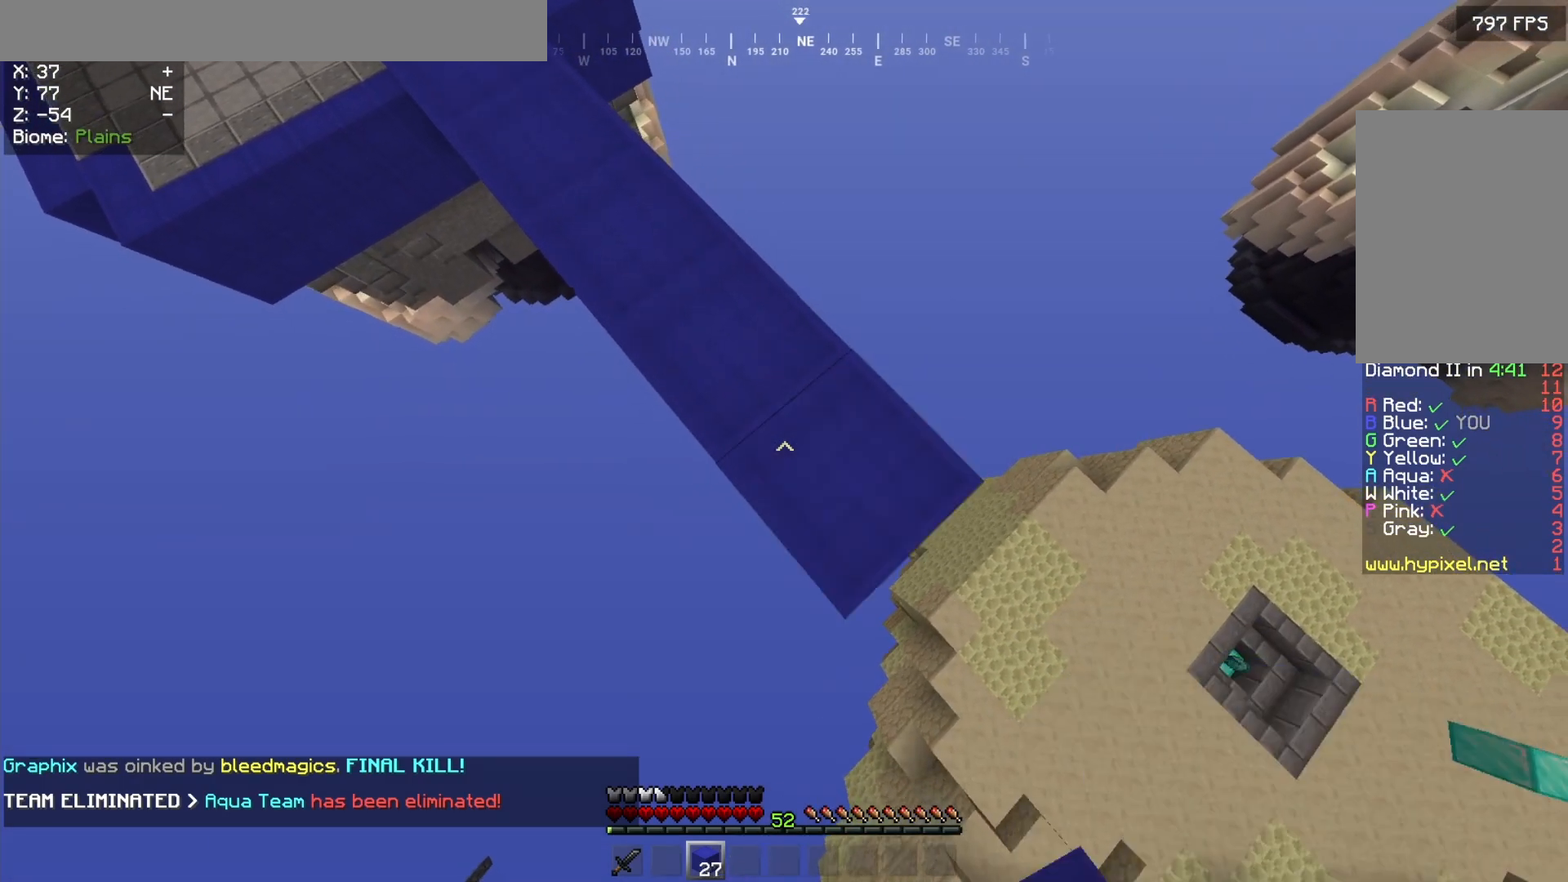
{"keys": ["d", "s"], "mouse": ["right"], "events": []}
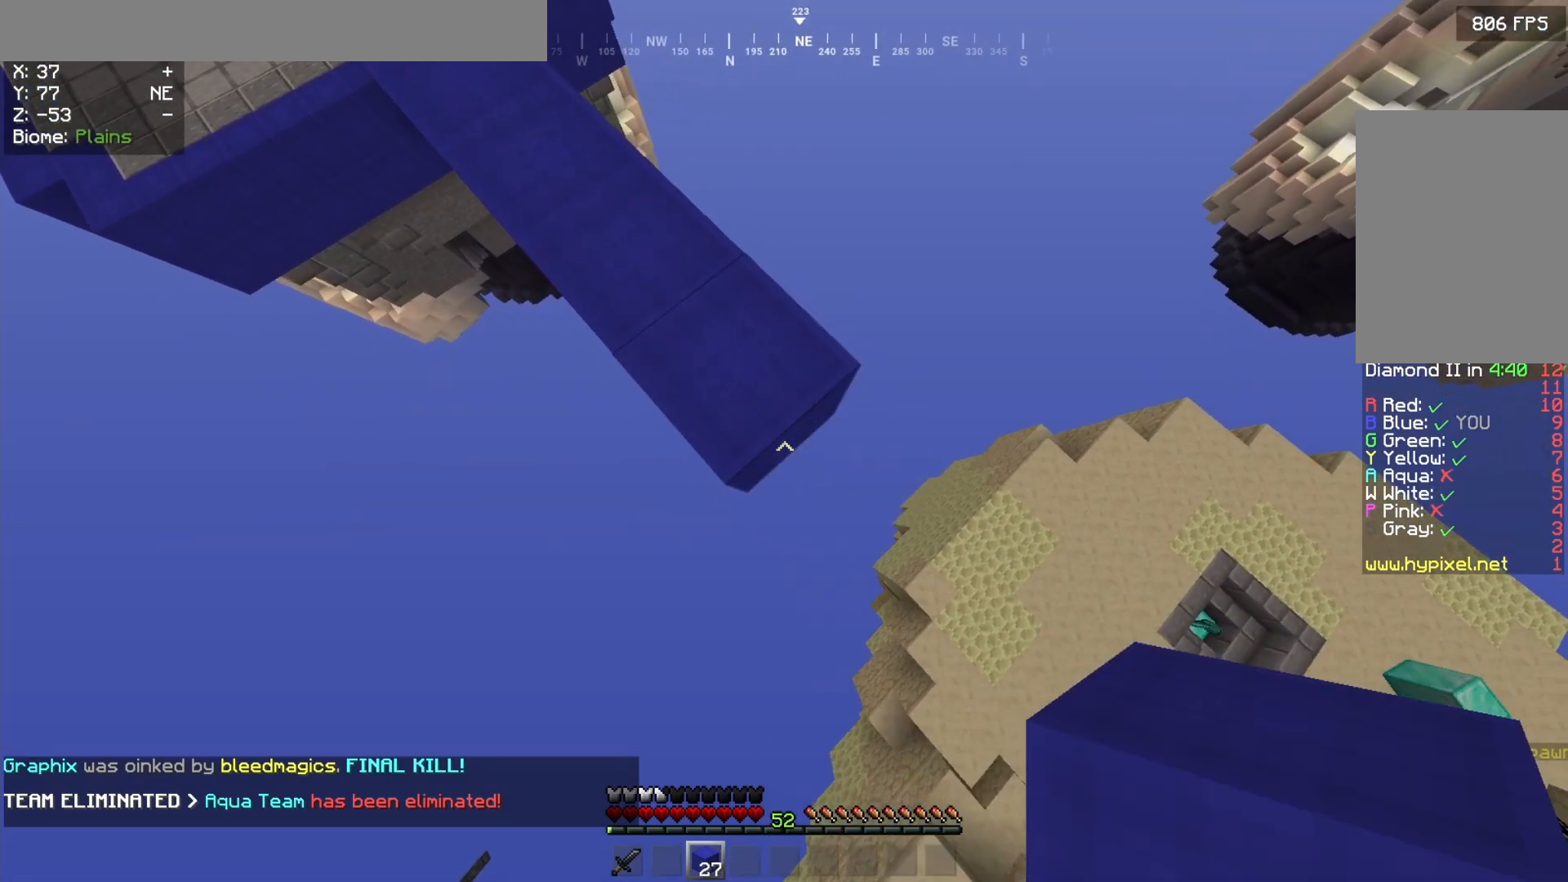
{"keys": ["d", "s"], "mouse": ["right"], "events": []}
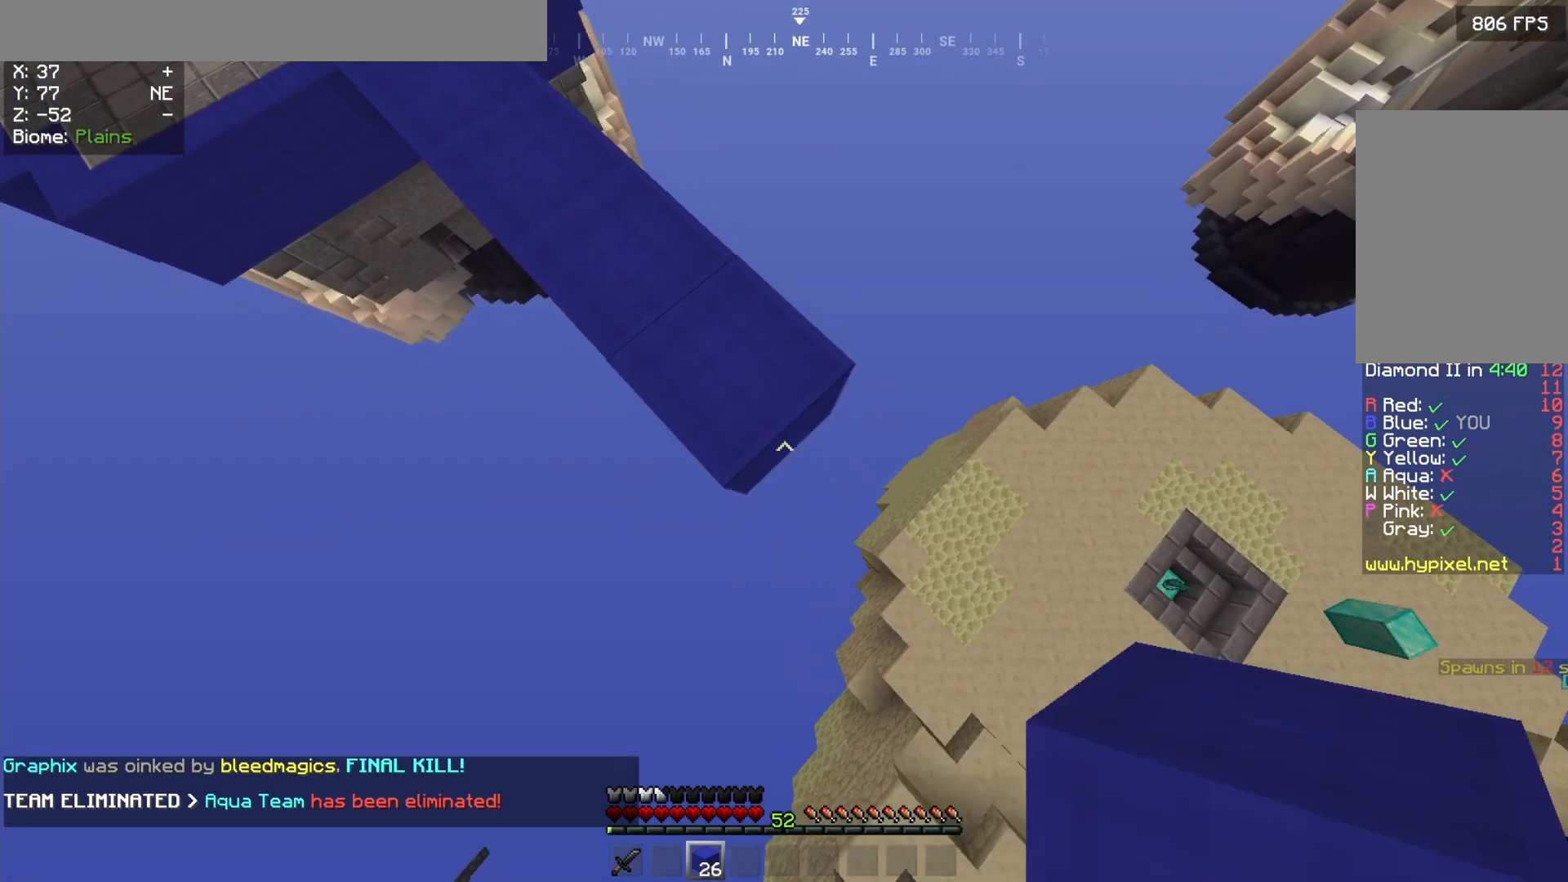
{"keys": ["d", "s"], "mouse": ["right"], "events": []}
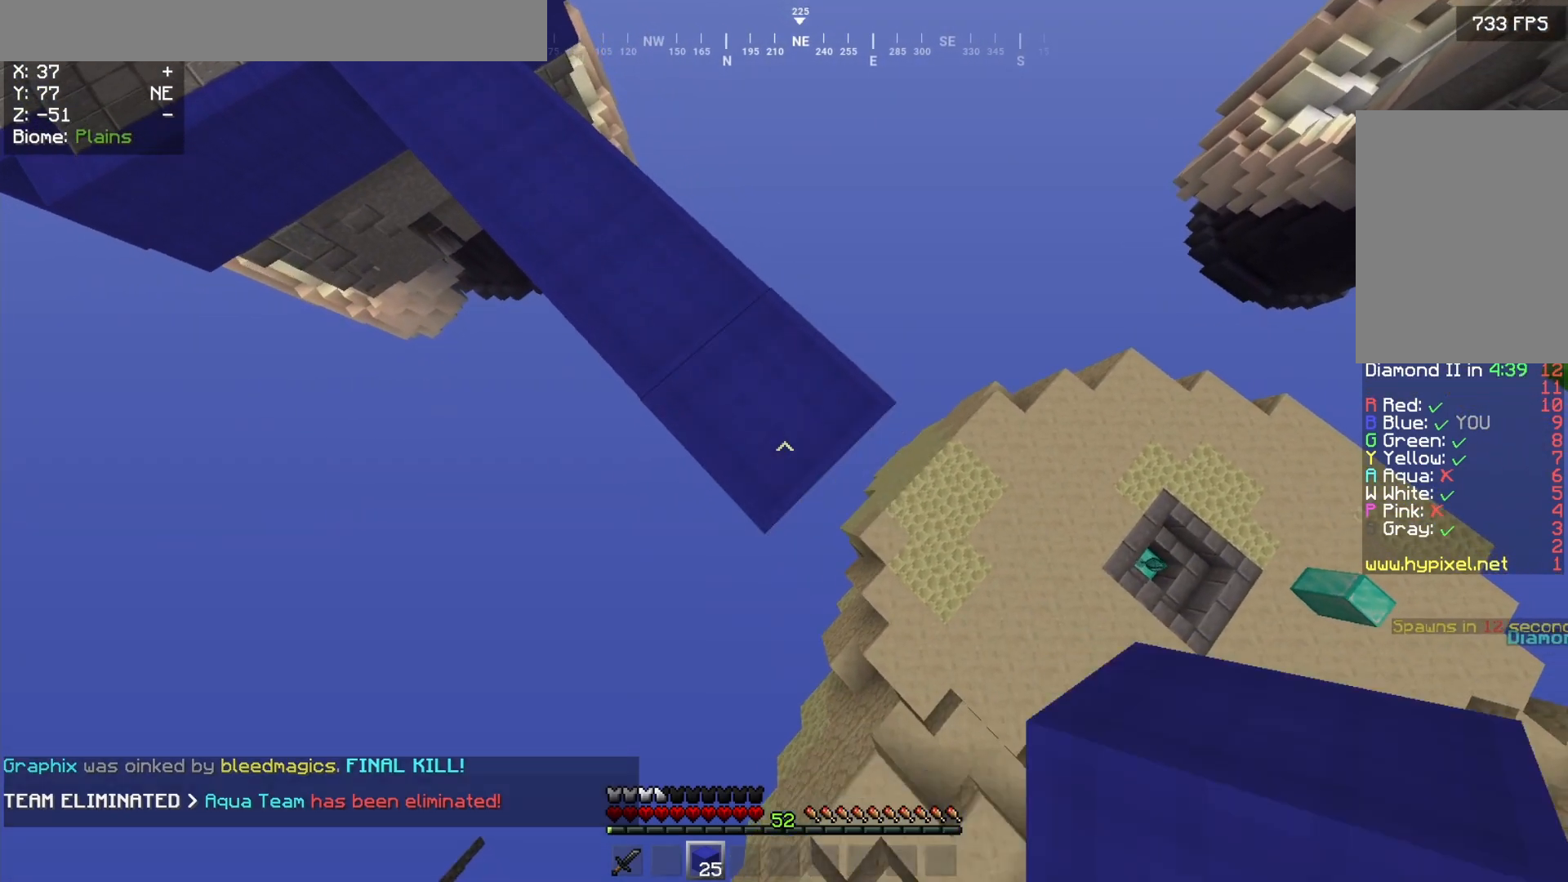
{"keys": ["d", "s"], "mouse": ["right"], "events": []}
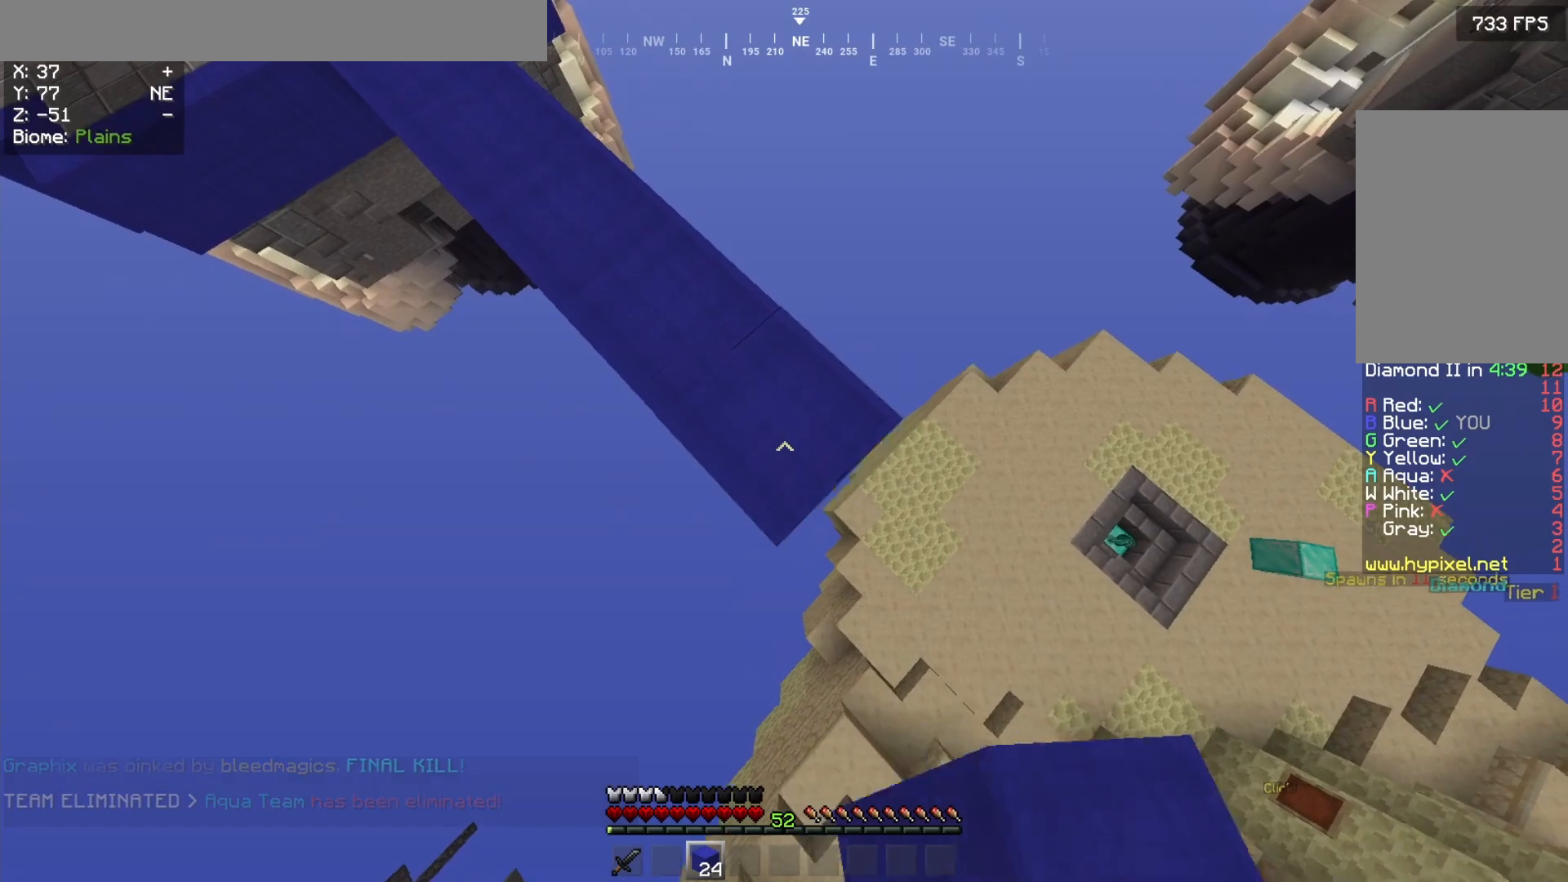
{"keys": ["d", "s"], "mouse": ["right"], "events": []}
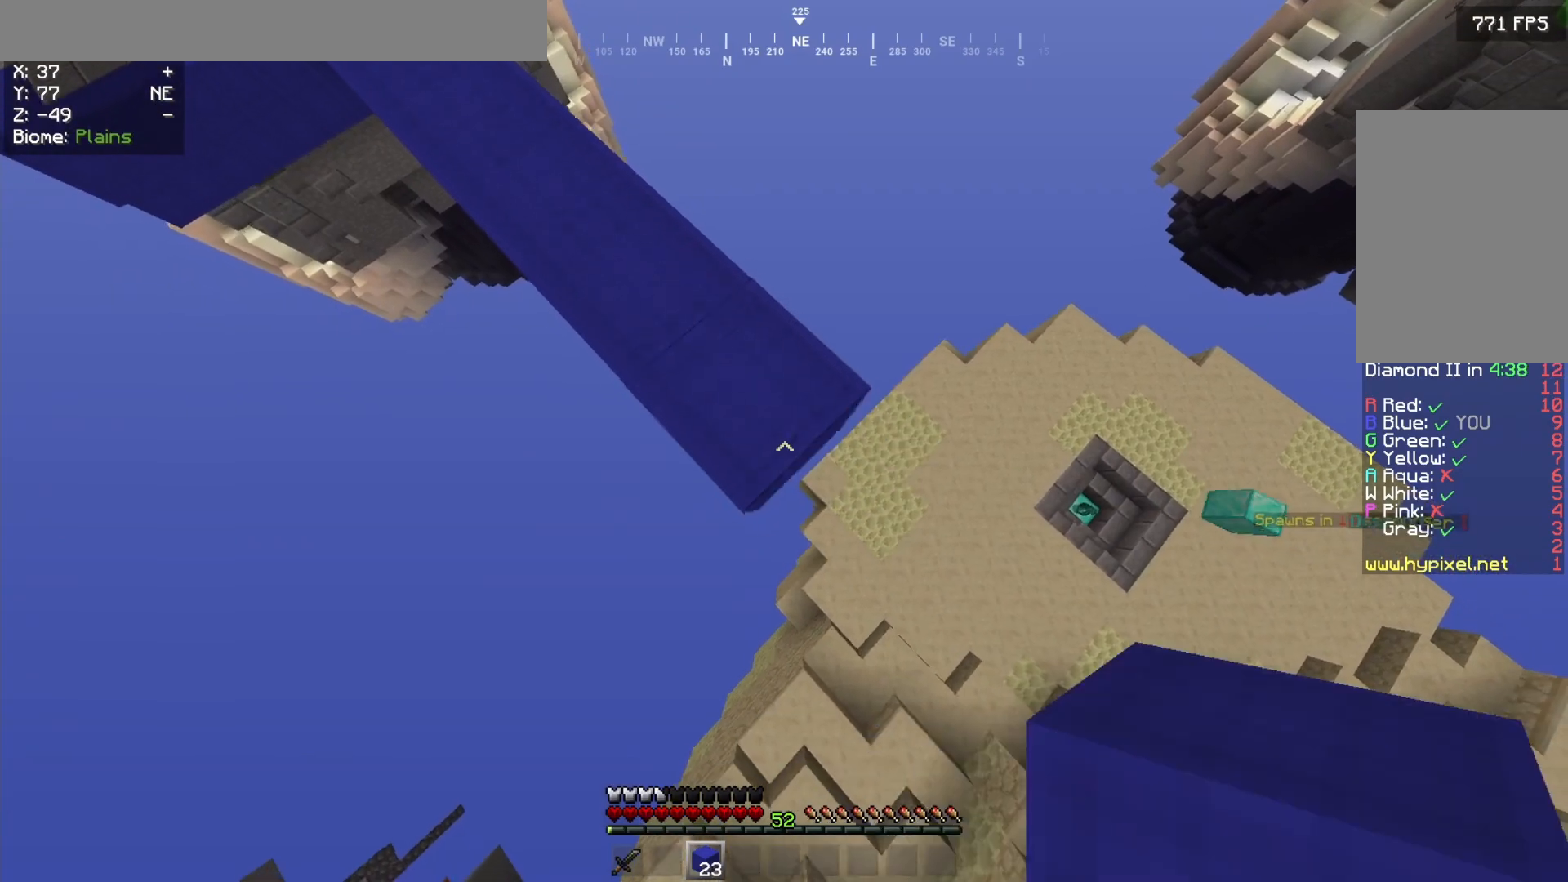
{"keys": ["d", "s"], "mouse": ["right"], "events": []}
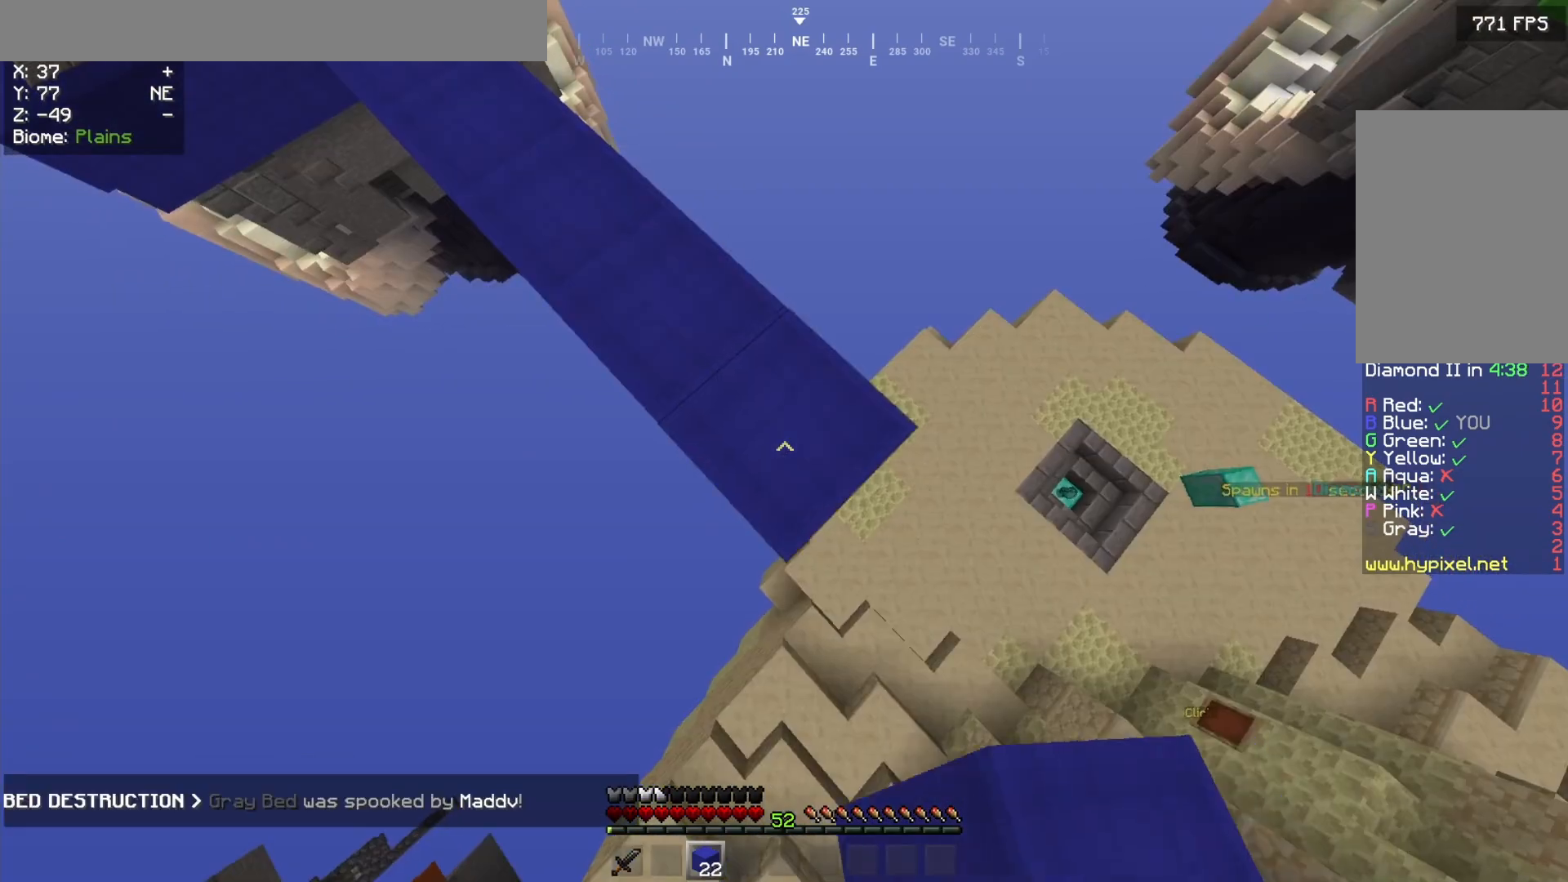
{"keys": ["d", "s"], "mouse": ["right"], "events": []}
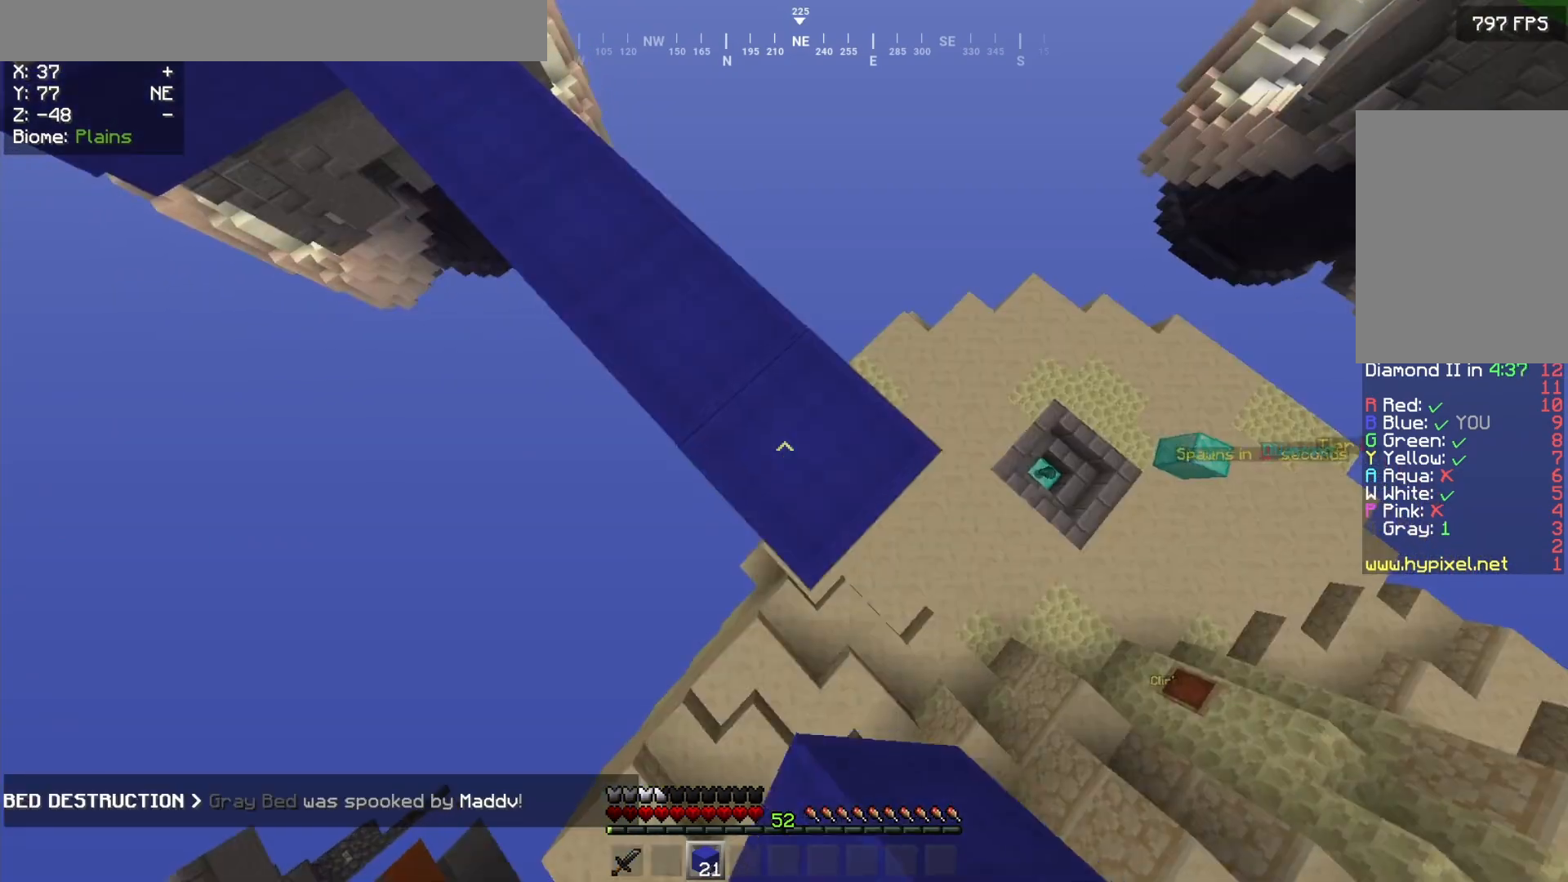
{"keys": ["d", "s"], "mouse": ["right"], "events": []}
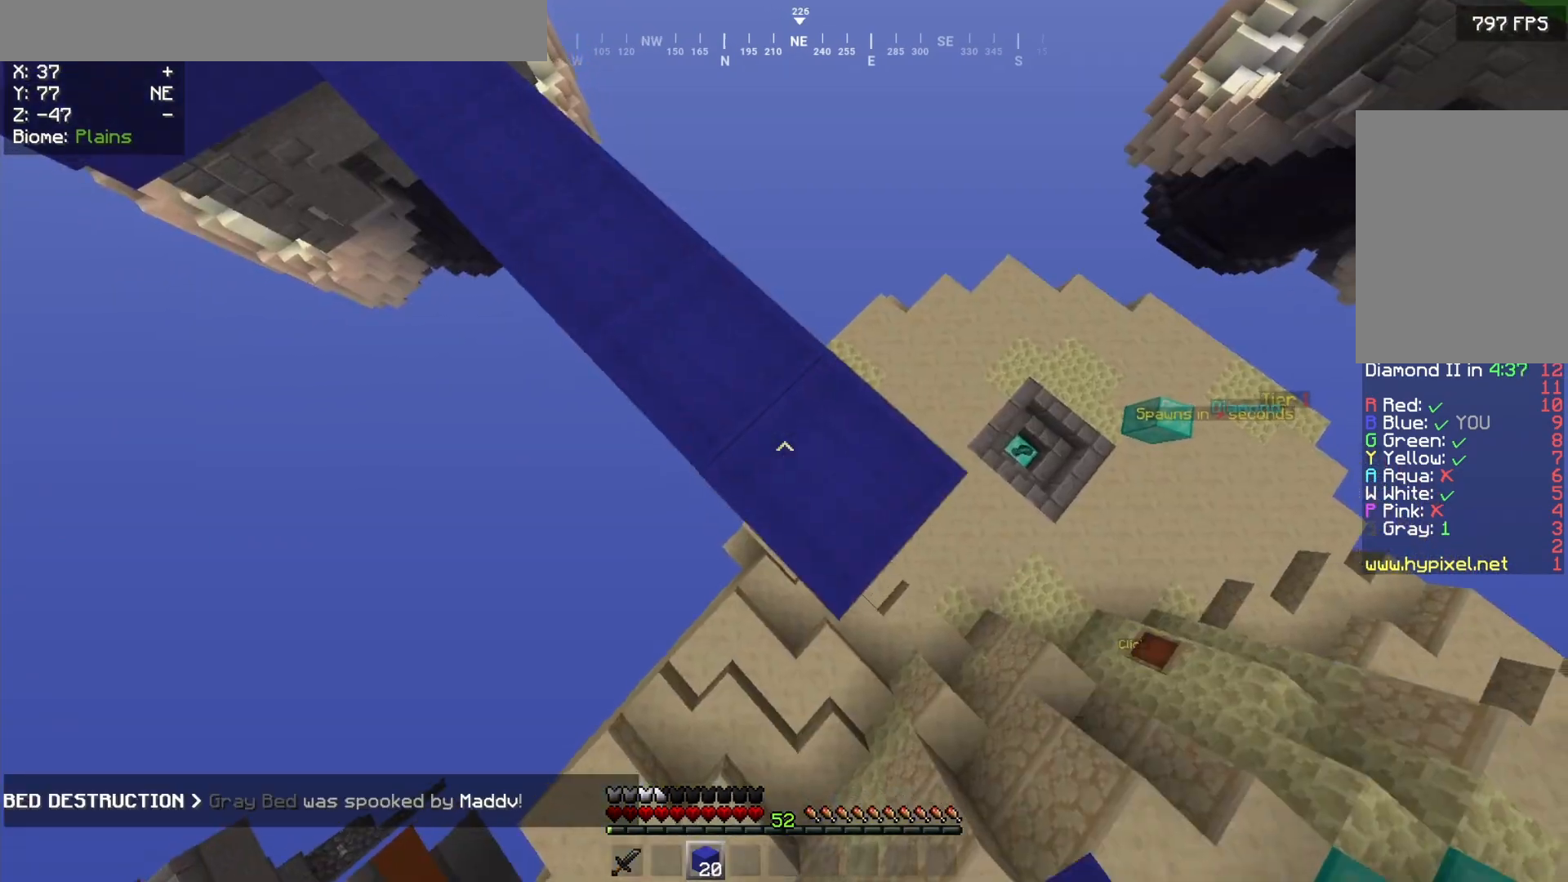
{"keys": ["s"], "mouse": [], "events": [[50, "a", "down"], [83, "mouse_right", "up"], [83, "s", "up"], [150, "d", "up"], [217, "s", "down"], [417, "a", "up"]]}